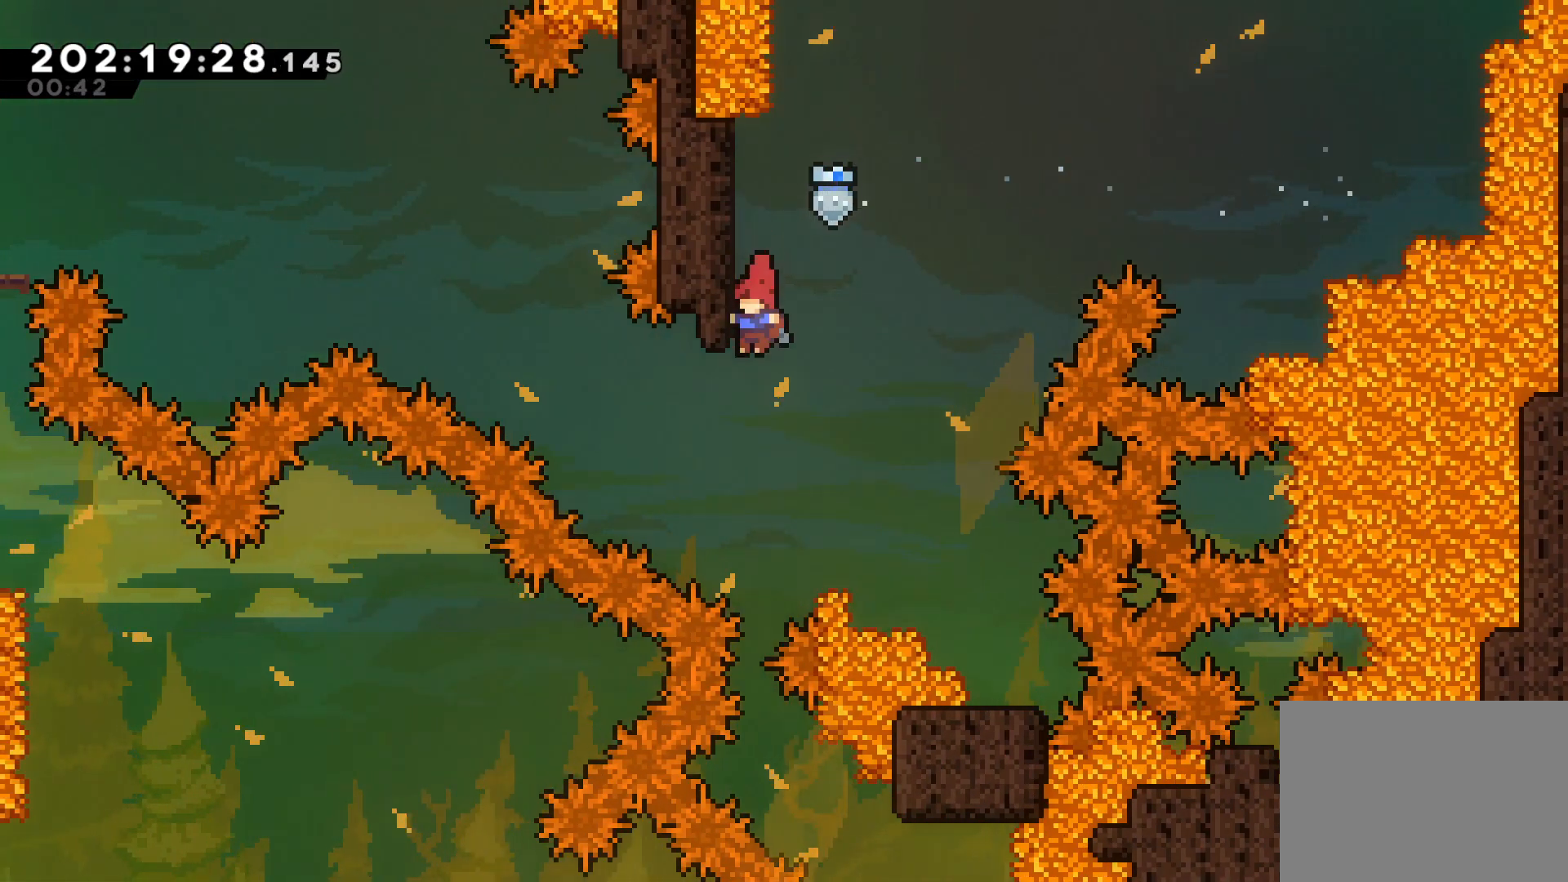
Gameplay with a controller (PlayStation layout); each line is a JSON object with the inputs held at the frame after it. "events" lists button and stick changes between this image and that frame as [ms after this image, input, new state], when the widget could be followed in between. Not read: right_stick.
{"buttons": [], "left_stick": "center", "events": []}
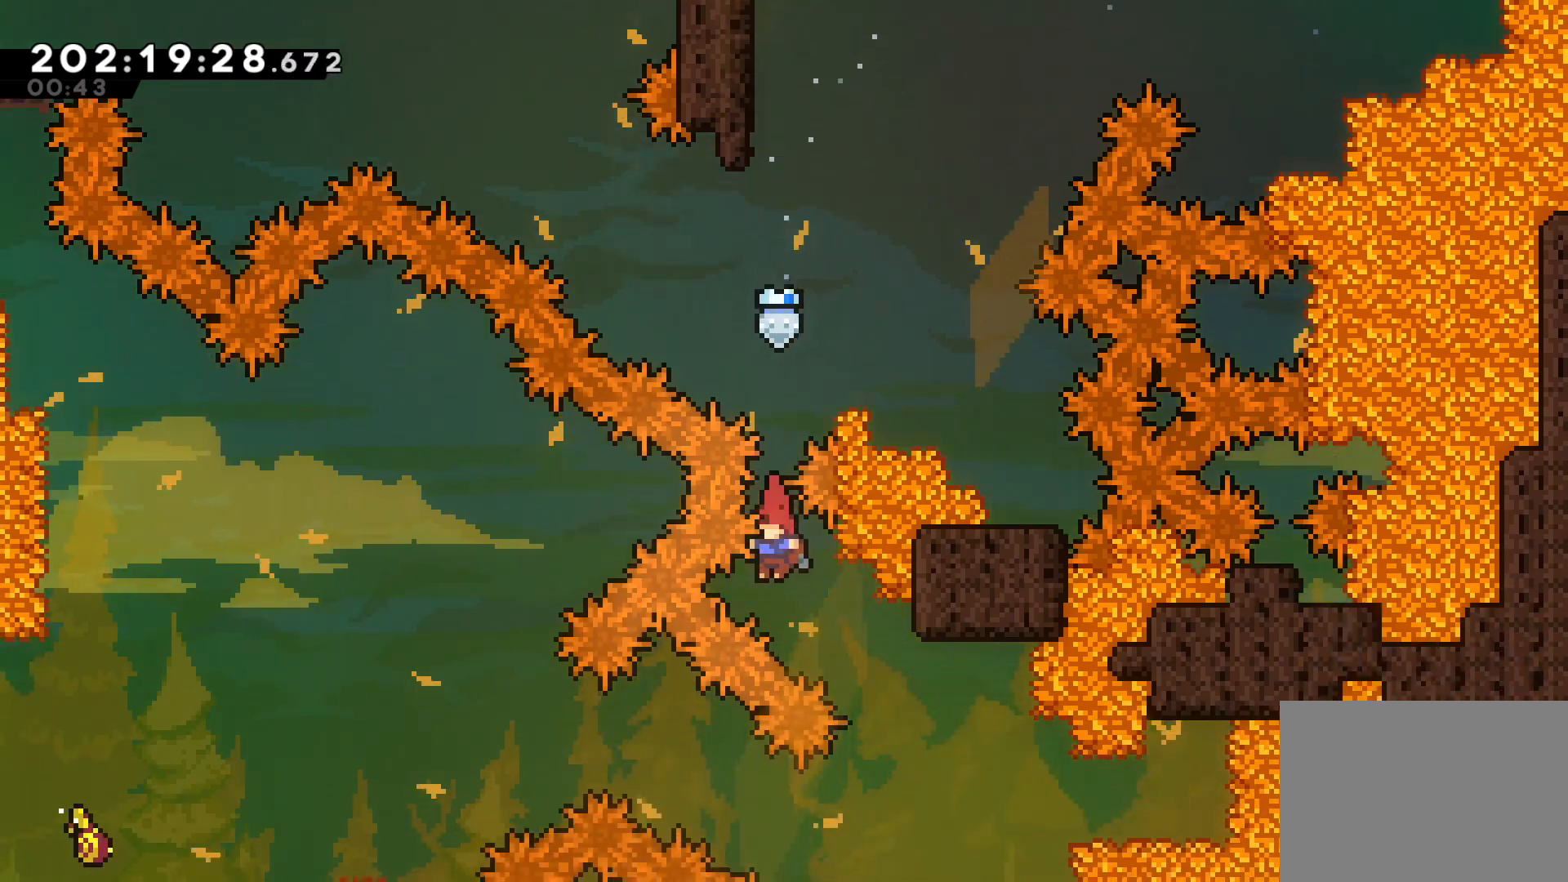
{"buttons": [], "left_stick": "center", "events": [[67, "left_stick", "down-right"], [83, "SQUARE", "down"], [250, "SQUARE", "up"], [300, "left_stick", "center"]]}
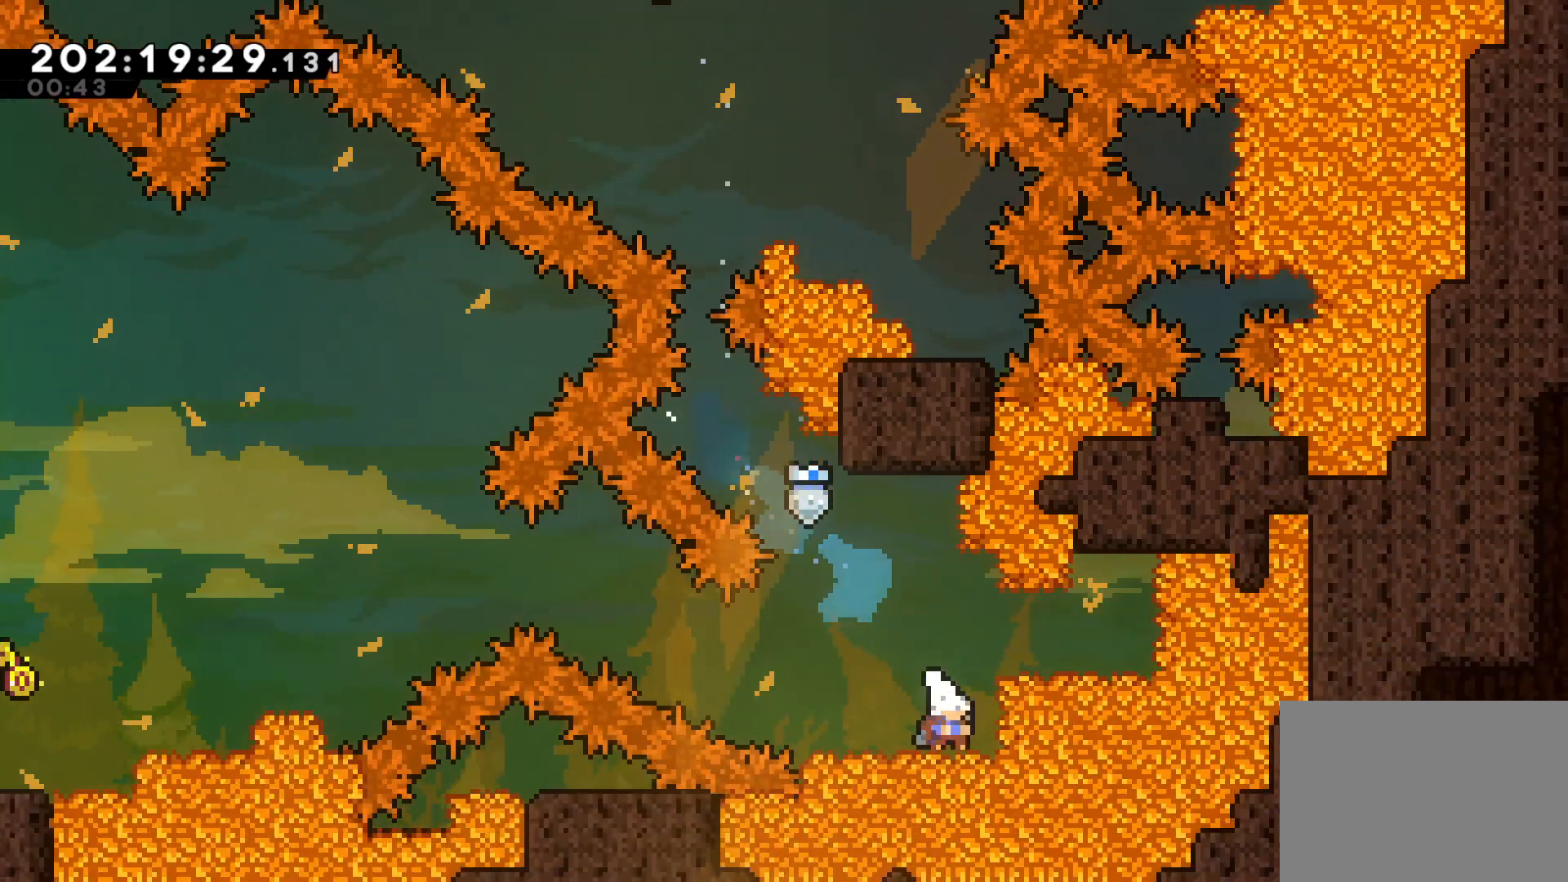
{"buttons": [], "left_stick": "left", "events": [[67, "left_stick", "right"], [217, "left_stick", "center"], [333, "left_stick", "left"], [350, "SQUARE", "down"], [500, "SQUARE", "up"]]}
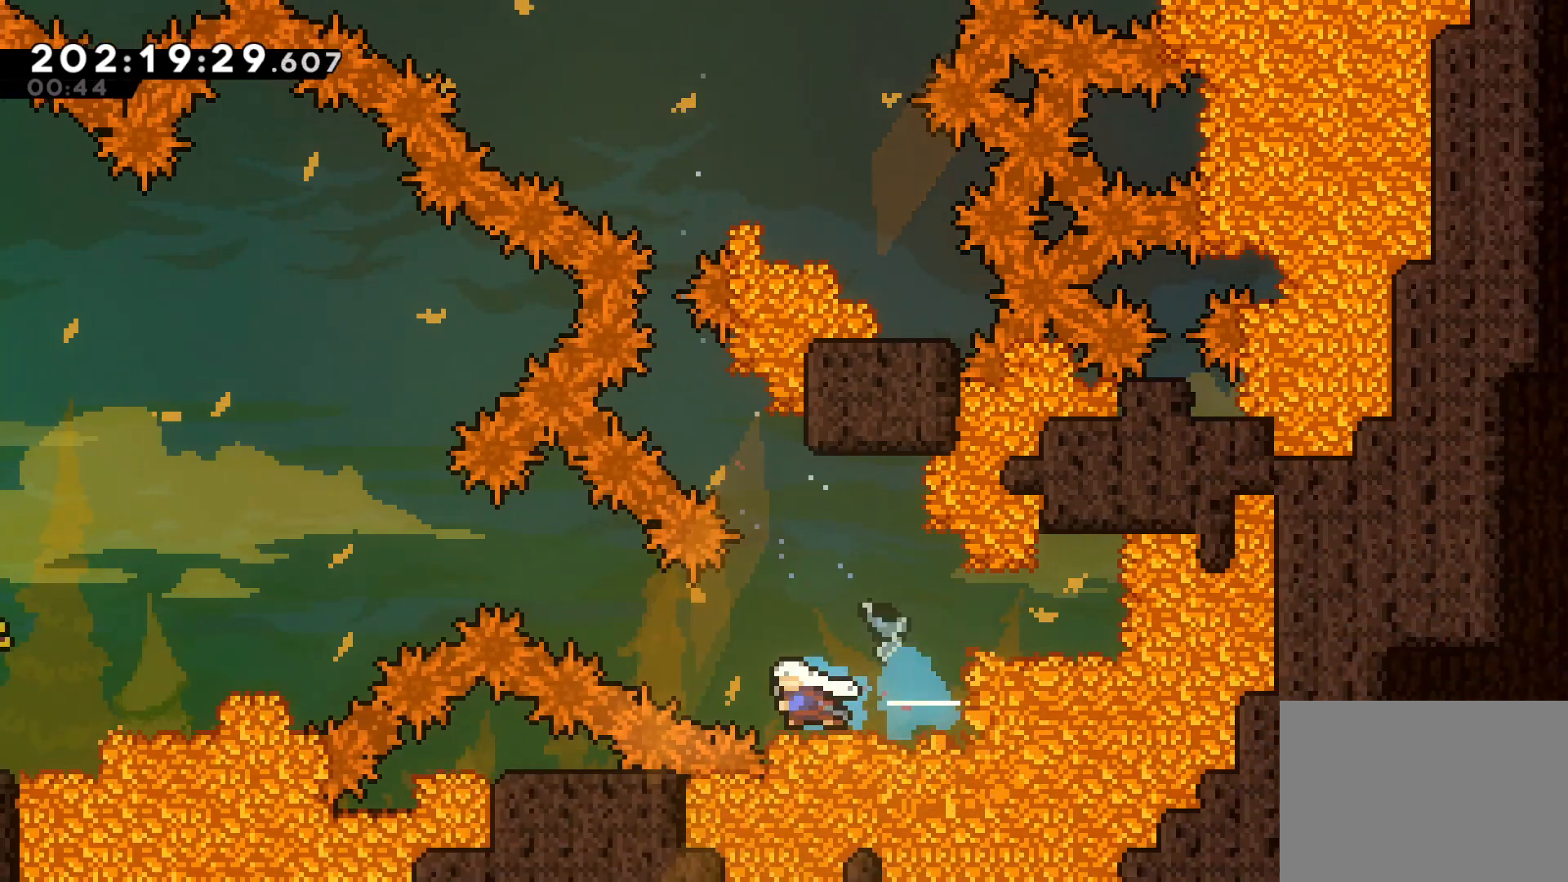
{"buttons": [], "left_stick": "left", "events": [[50, "CROSS", "down"], [450, "CROSS", "up"]]}
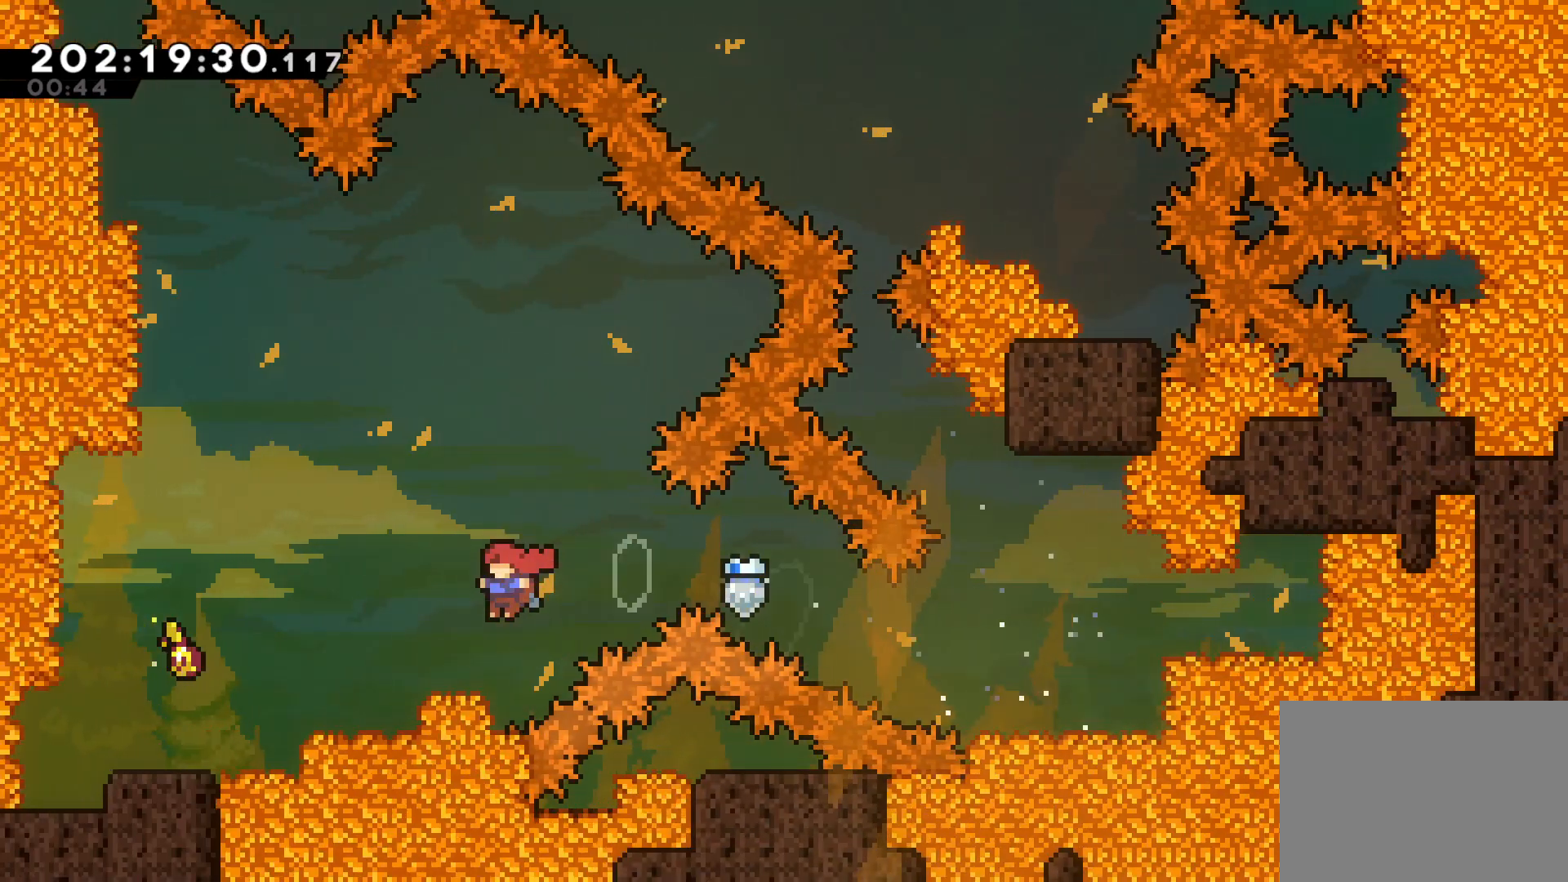
{"buttons": [], "left_stick": "center", "events": [[50, "SQUARE", "down"], [167, "SQUARE", "up"], [433, "left_stick", "center"]]}
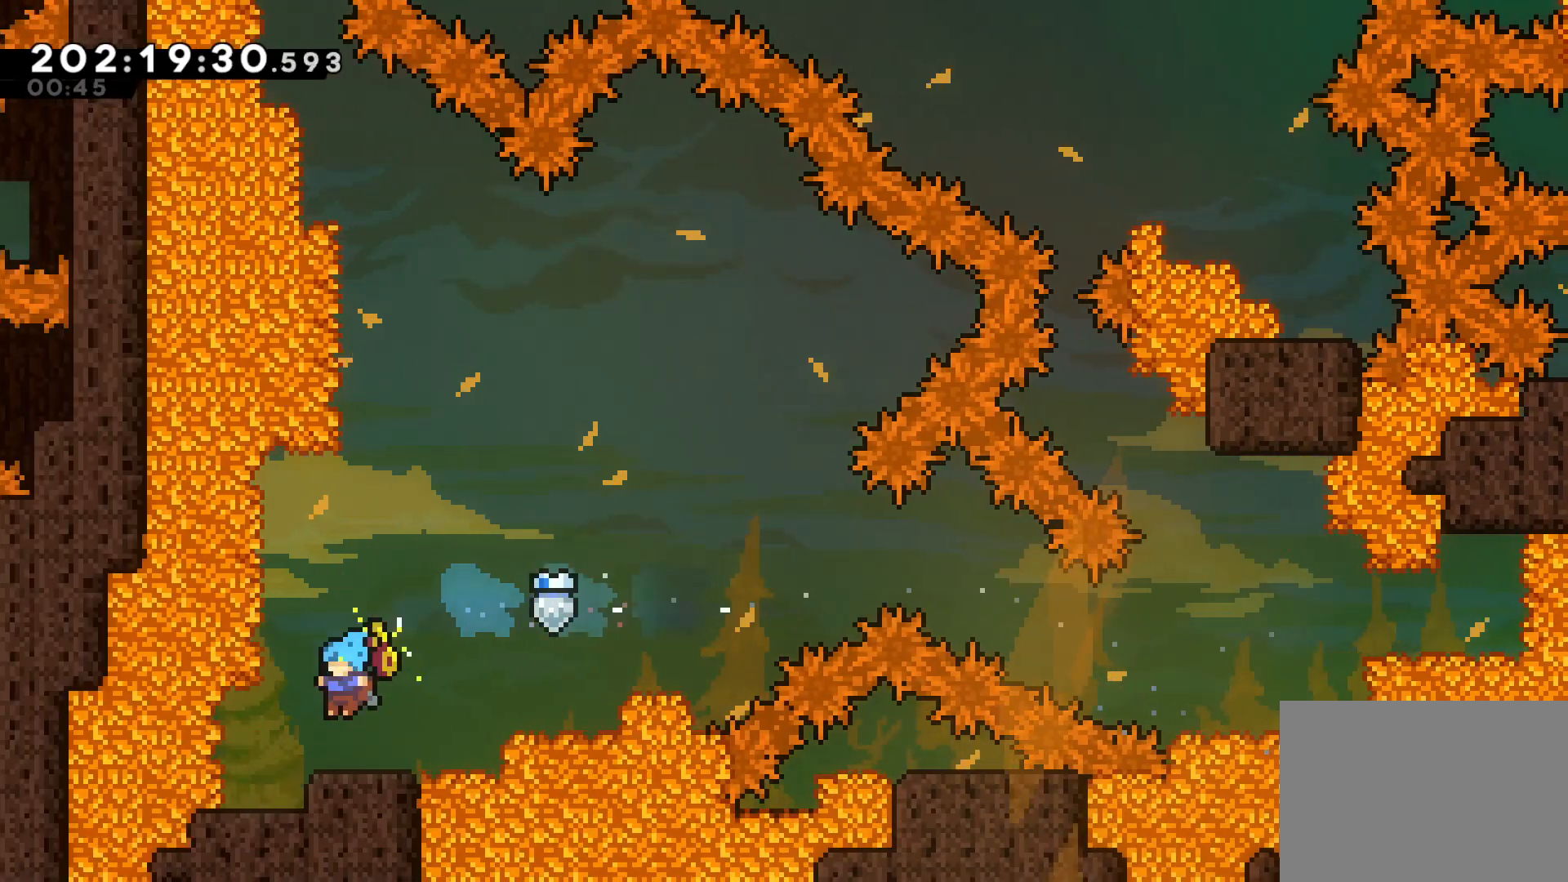
{"buttons": [], "left_stick": "left", "events": [[333, "left_stick", "left"]]}
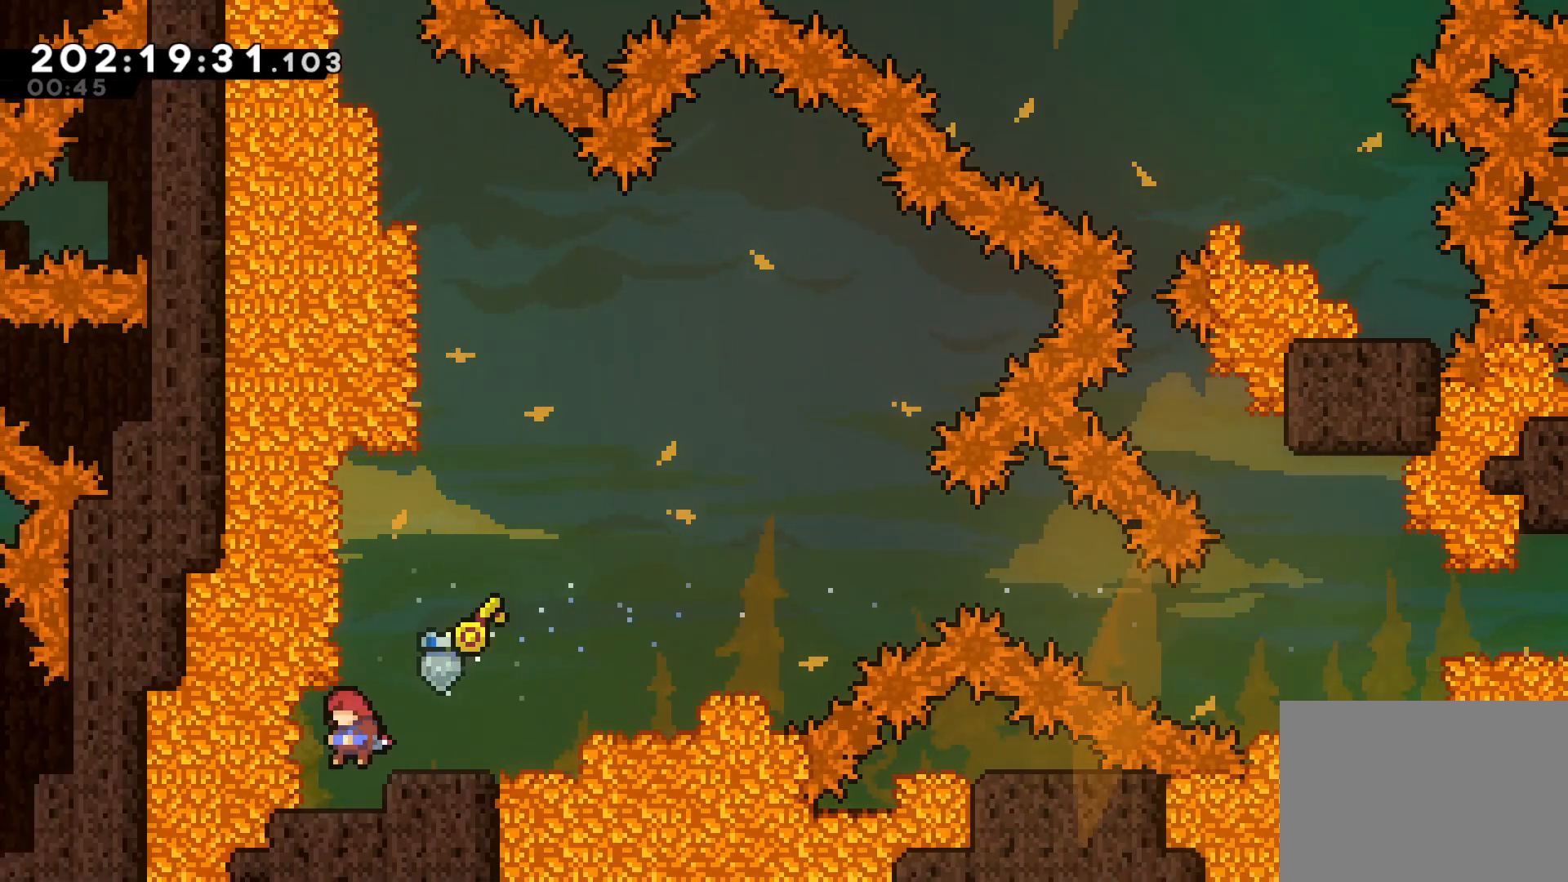
{"buttons": ["CROSS"], "left_stick": "right", "events": [[300, "left_stick", "center"], [417, "left_stick", "right"], [433, "CROSS", "down"]]}
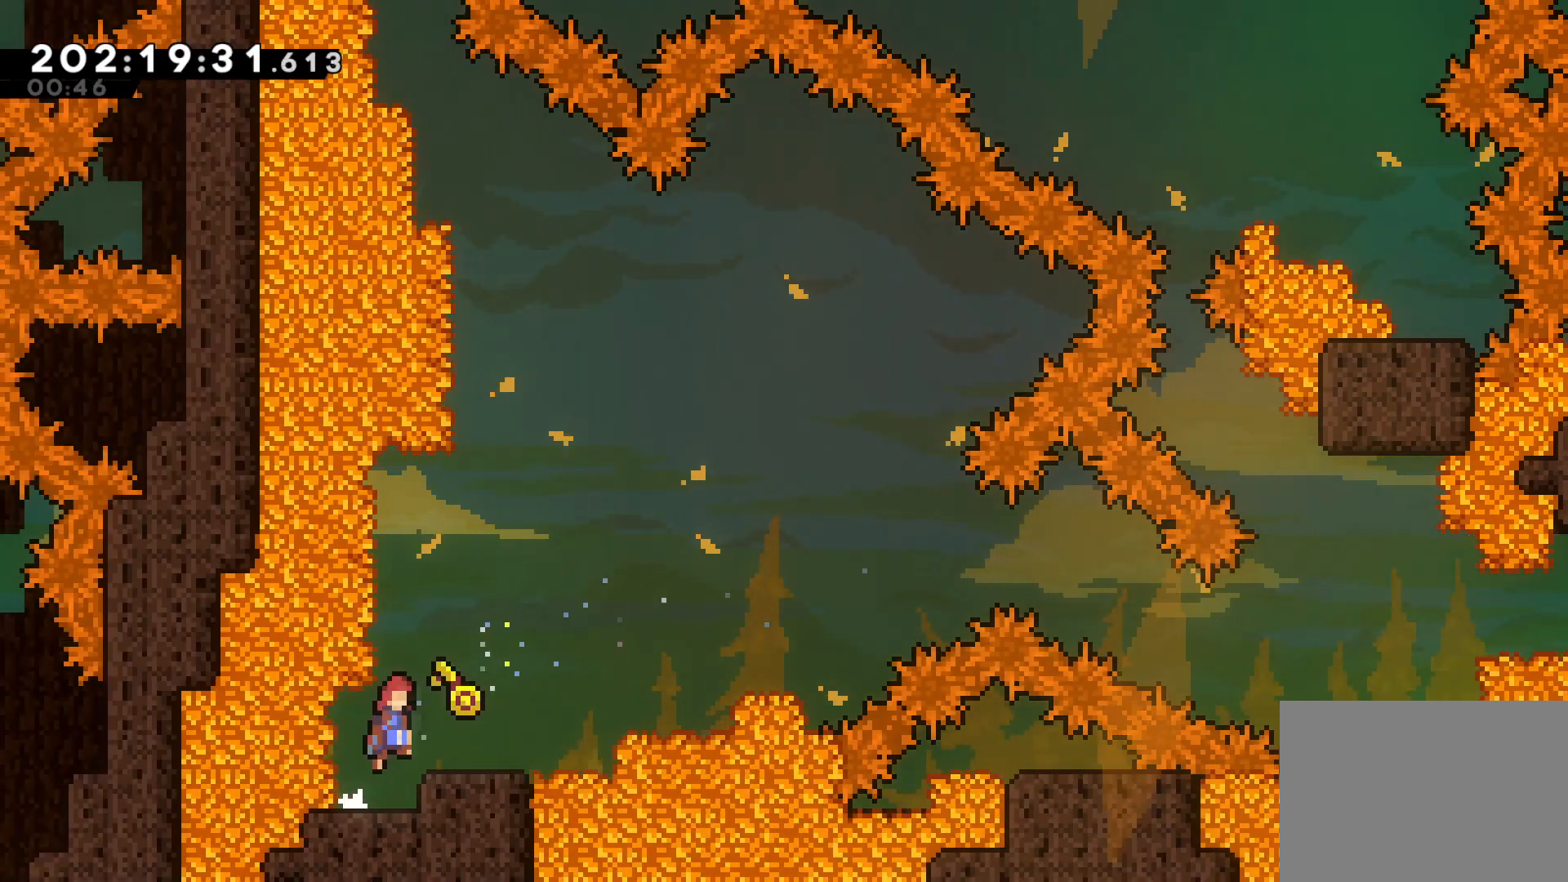
{"buttons": [], "left_stick": "up-left", "events": [[150, "CROSS", "up"], [183, "left_stick", "up"], [217, "SQUARE", "down"], [383, "left_stick", "up-left"], [450, "SQUARE", "up"]]}
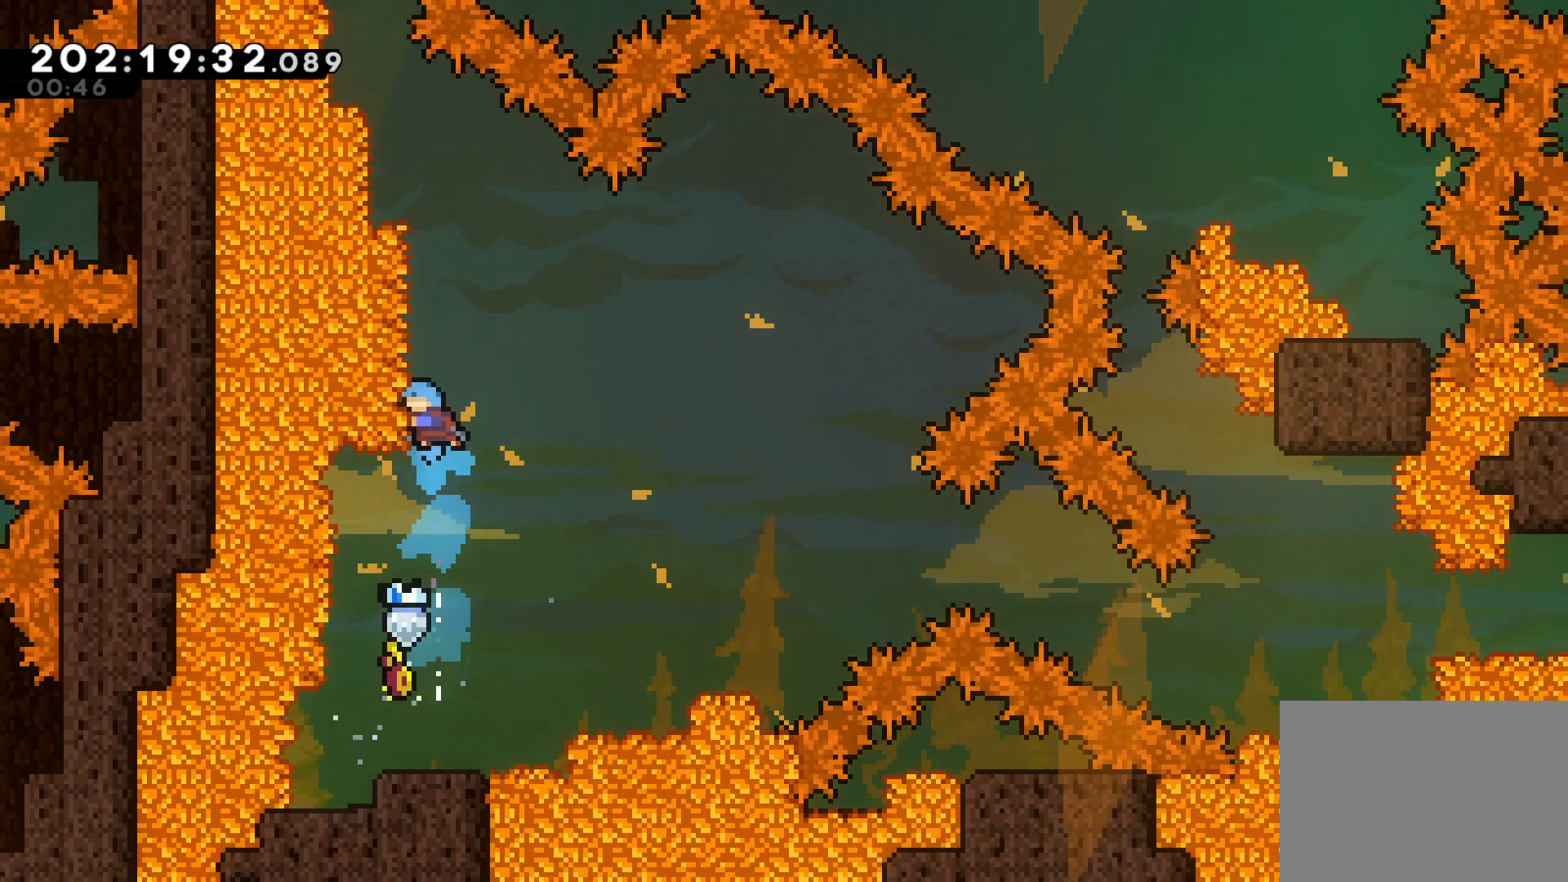
{"buttons": ["L2"], "left_stick": "up-left", "events": [[33, "L2", "down"], [83, "CROSS", "down"], [233, "CROSS", "up"], [317, "CROSS", "down"], [500, "CROSS", "up"]]}
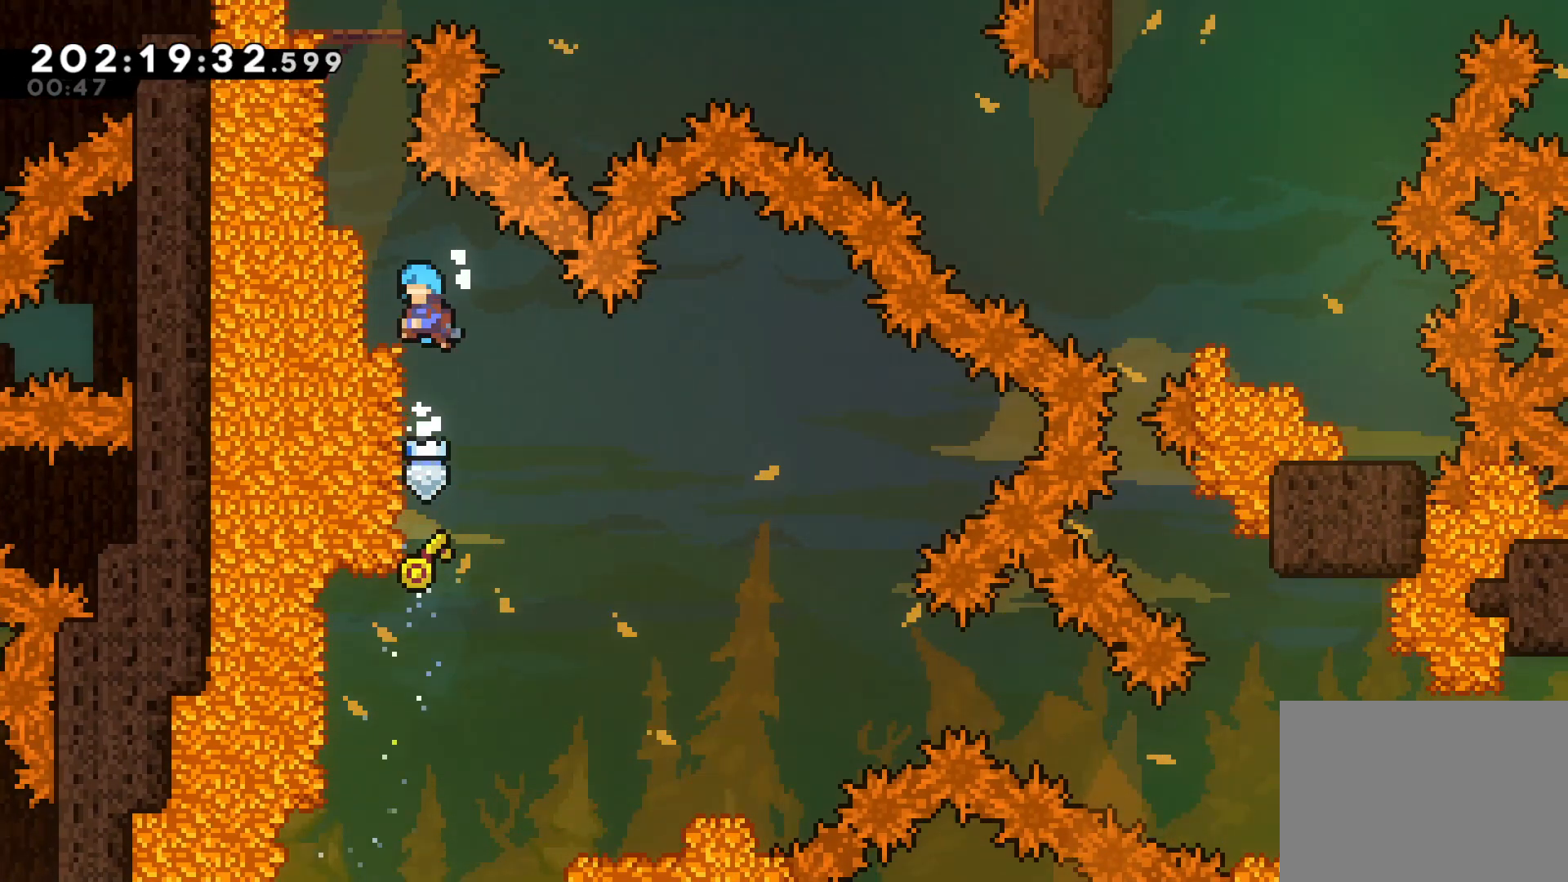
{"buttons": ["CROSS"], "left_stick": "left", "events": [[133, "L2", "up"], [167, "left_stick", "center"], [317, "CROSS", "down"], [367, "left_stick", "left"]]}
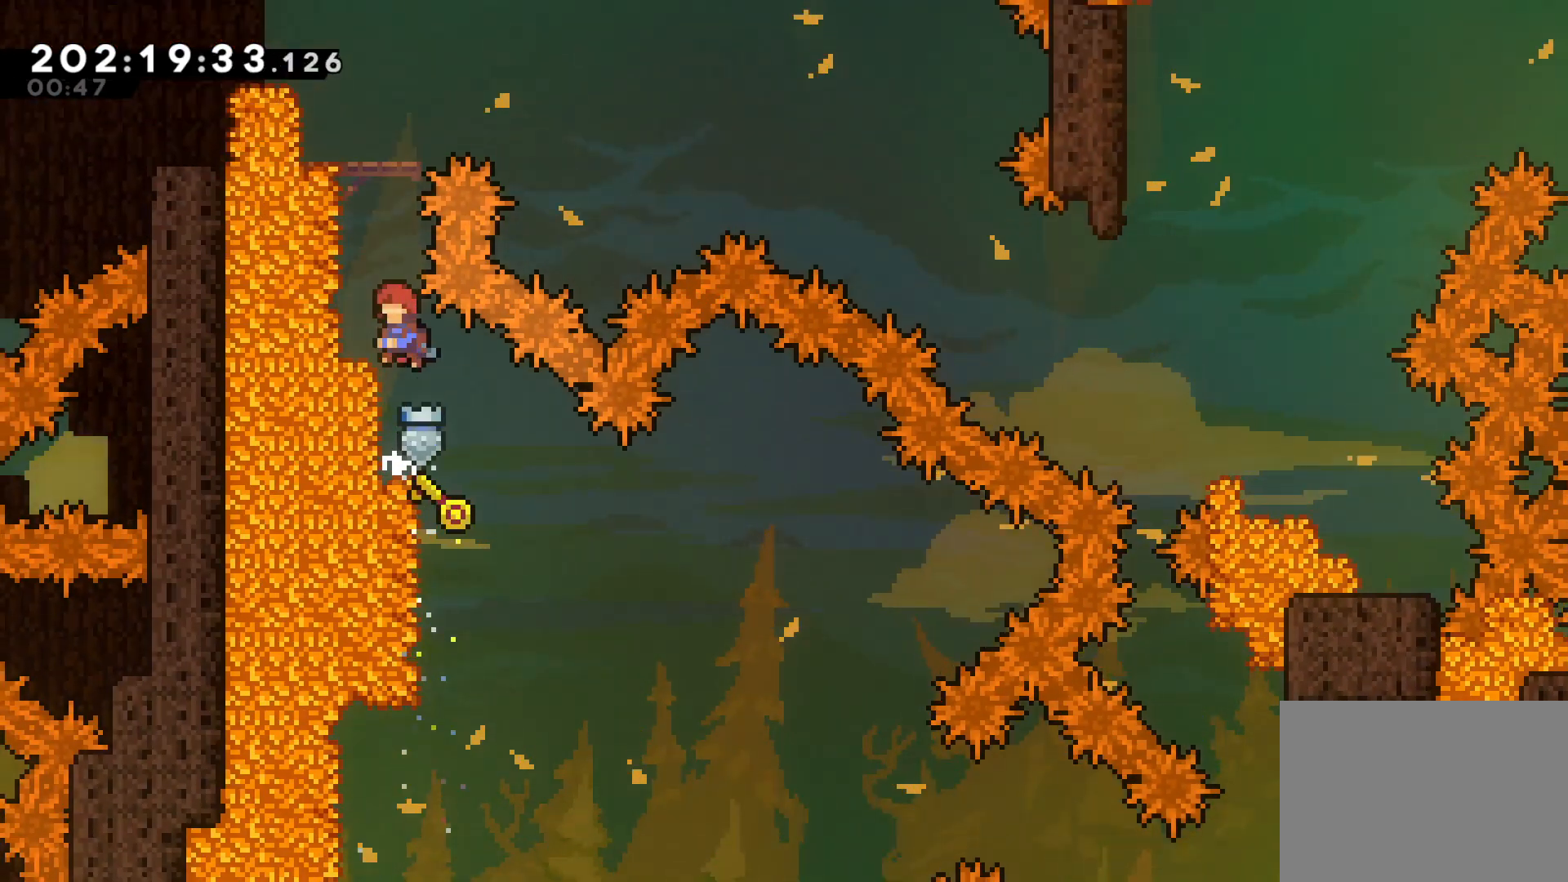
{"buttons": ["L2"], "left_stick": "up-left", "events": [[100, "CROSS", "up"], [150, "left_stick", "center"], [267, "CROSS", "down"], [367, "left_stick", "up-left"], [467, "CROSS", "up"], [500, "L2", "down"]]}
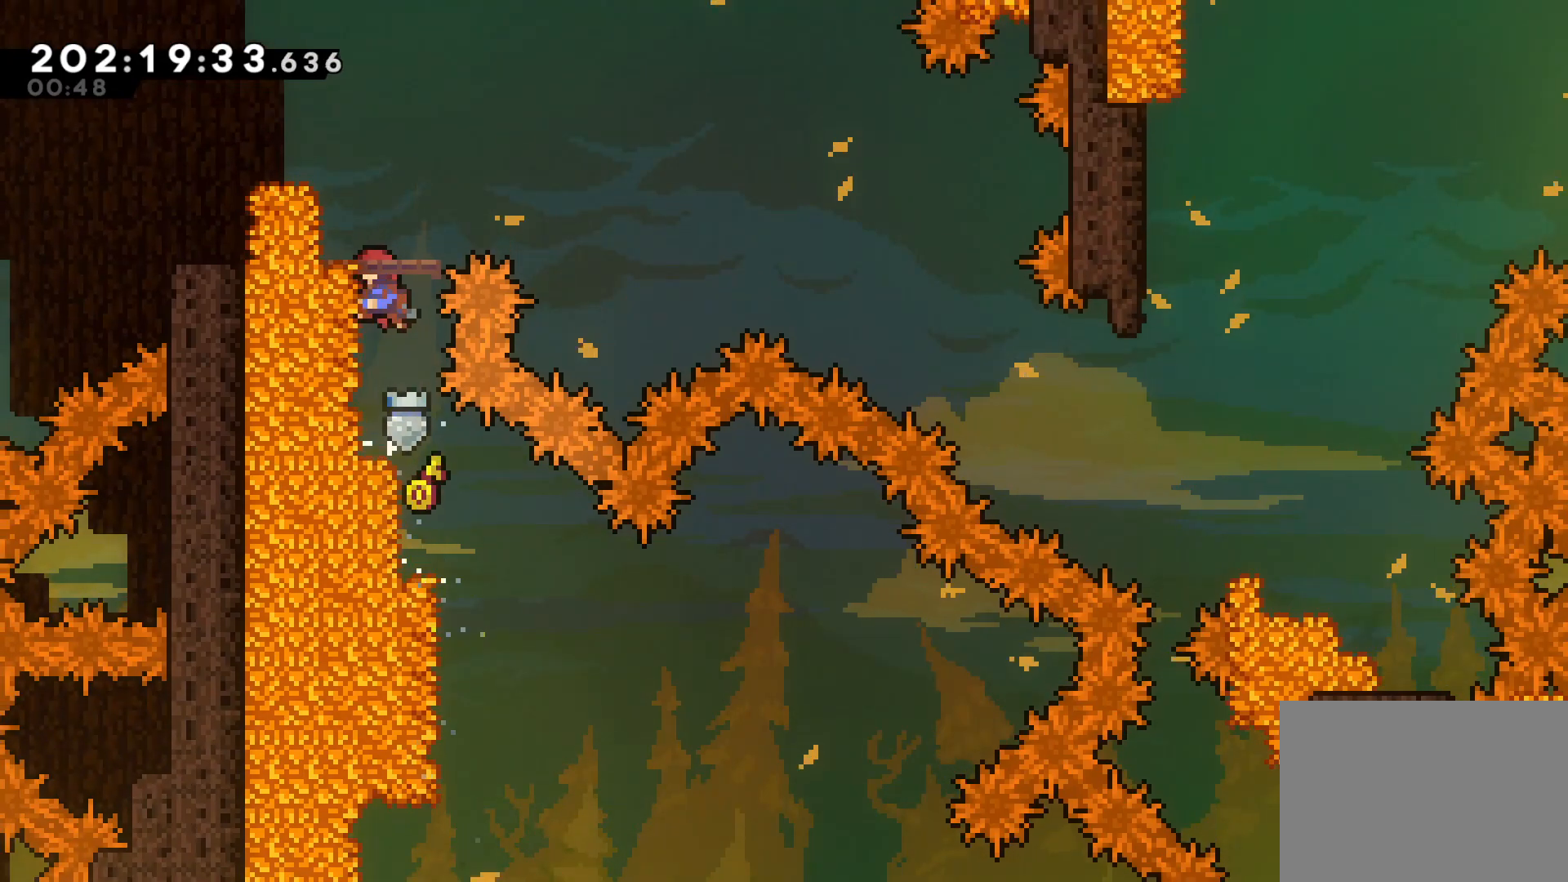
{"buttons": [], "left_stick": "center", "events": [[50, "CROSS", "down"], [350, "CROSS", "up"], [417, "left_stick", "center"], [450, "L2", "up"]]}
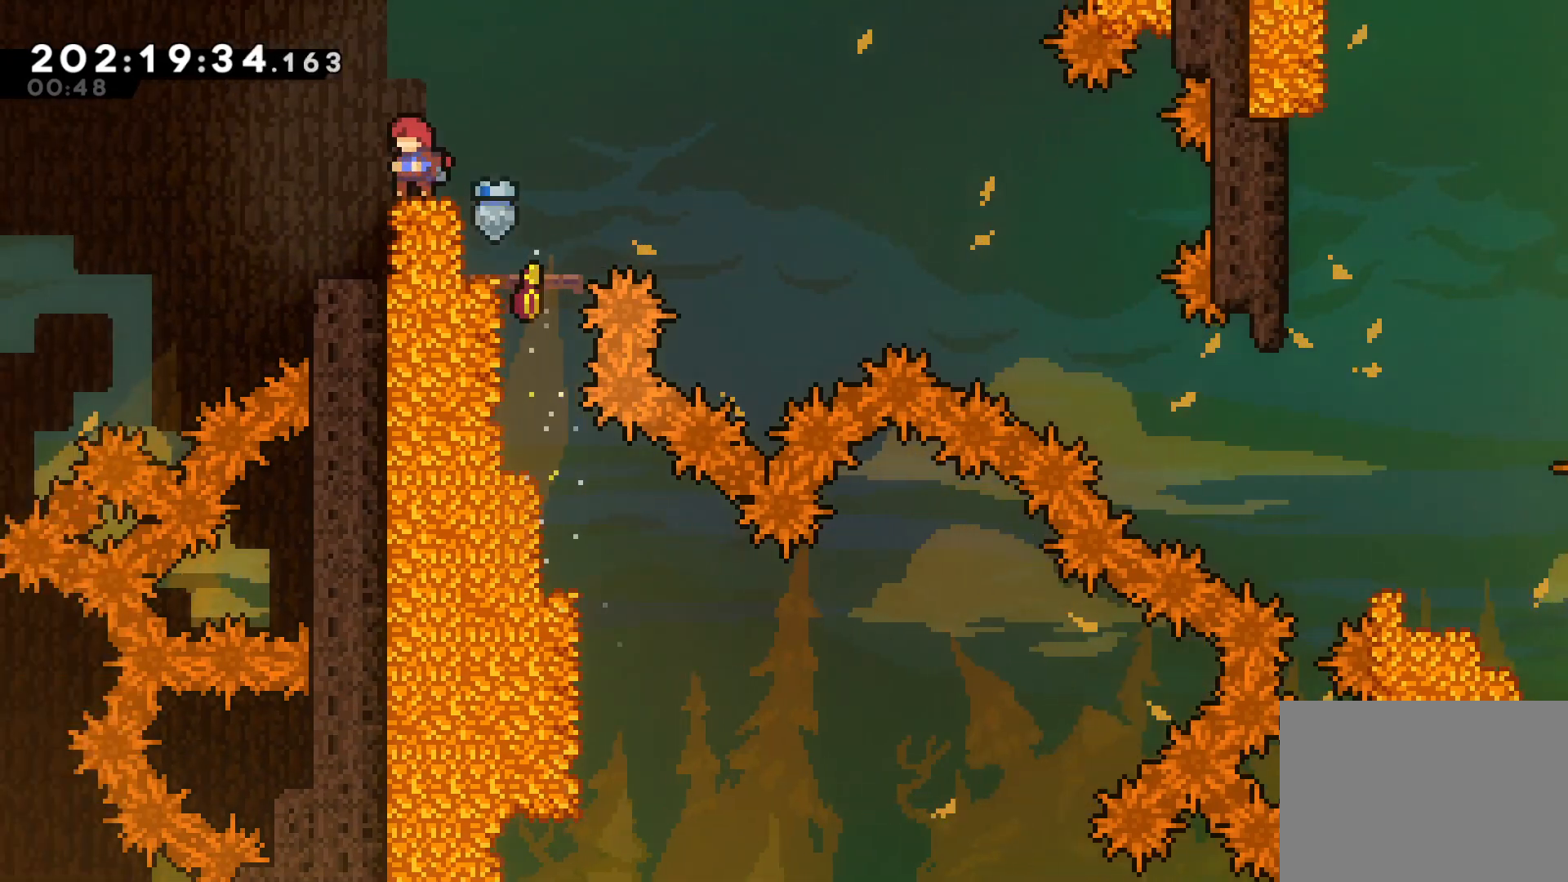
{"buttons": [], "left_stick": "center", "events": [[133, "left_stick", "left"], [217, "left_stick", "center"], [367, "left_stick", "left"], [450, "left_stick", "center"]]}
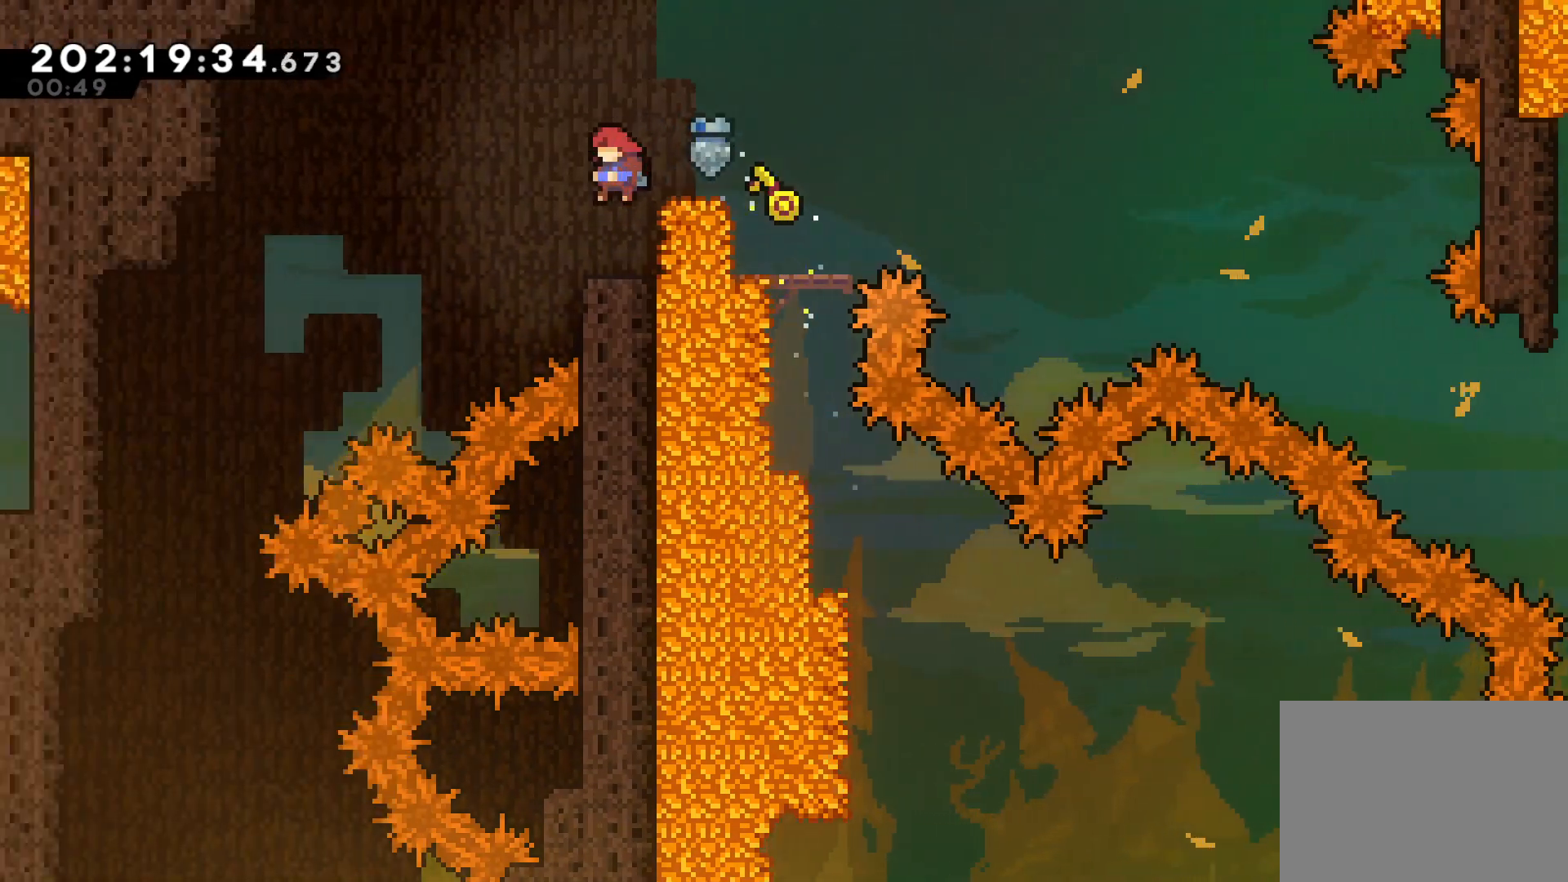
{"buttons": ["CROSS"], "left_stick": "left", "events": [[233, "left_stick", "left"], [350, "CROSS", "down"]]}
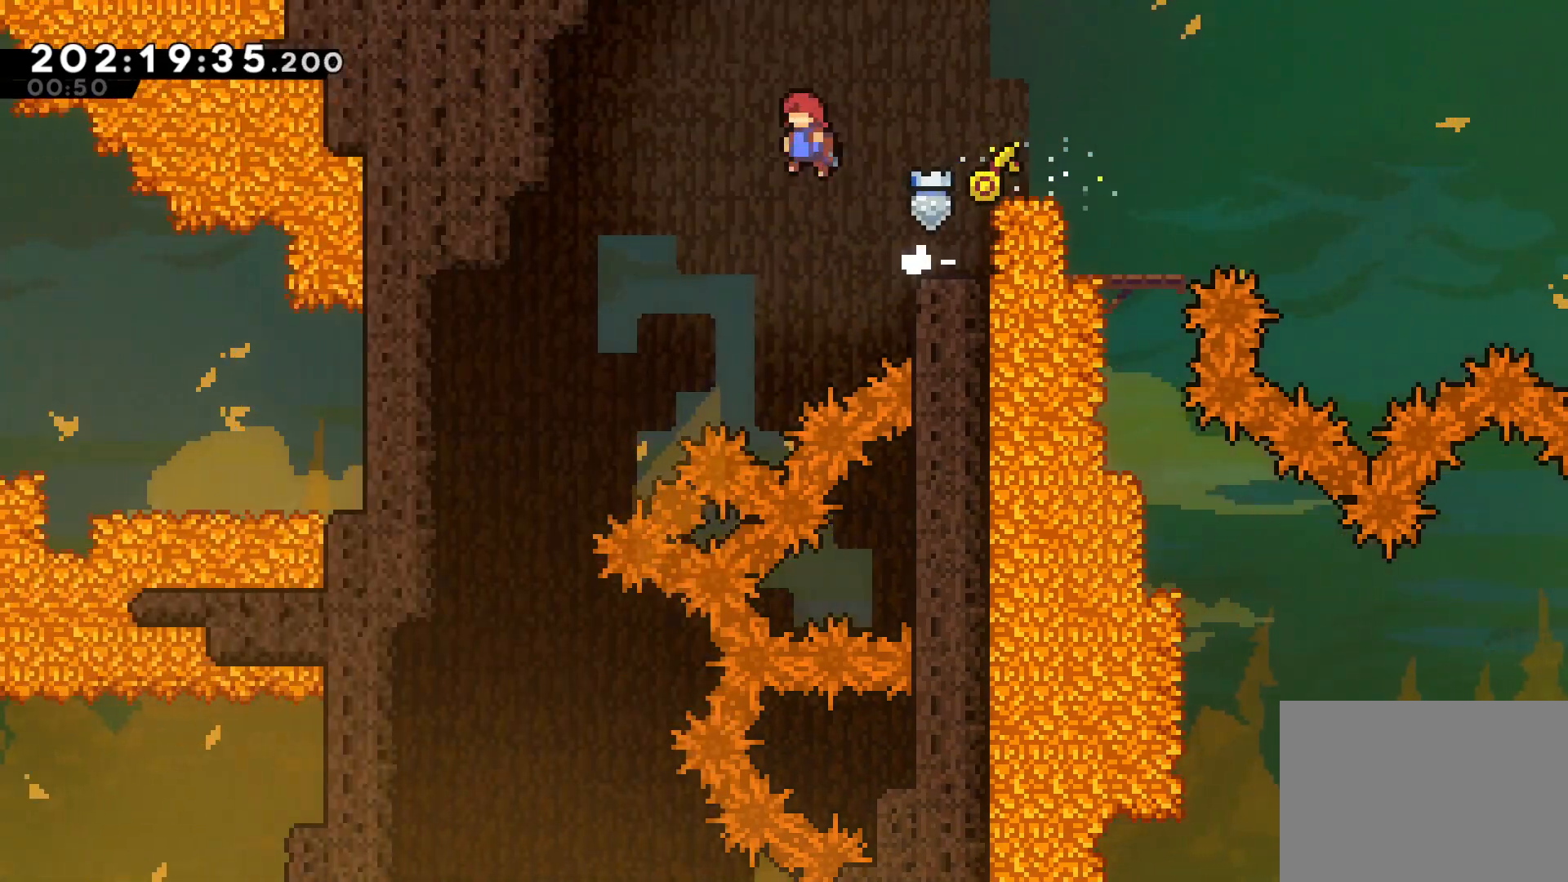
{"buttons": [], "left_stick": "left", "events": [[267, "CROSS", "up"]]}
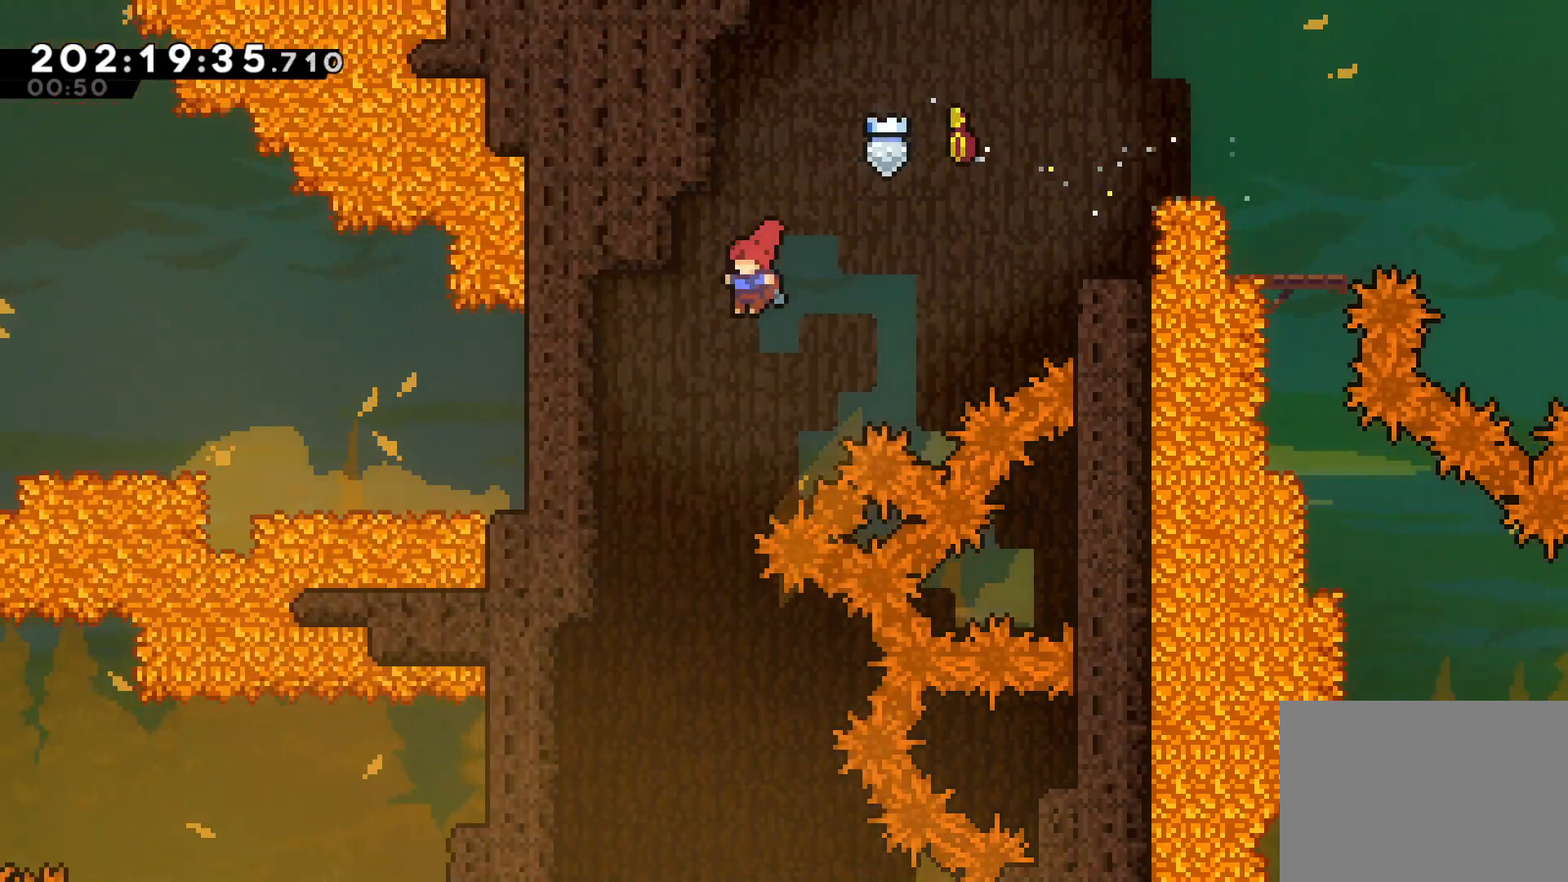
{"buttons": [], "left_stick": "center", "events": [[83, "left_stick", "center"]]}
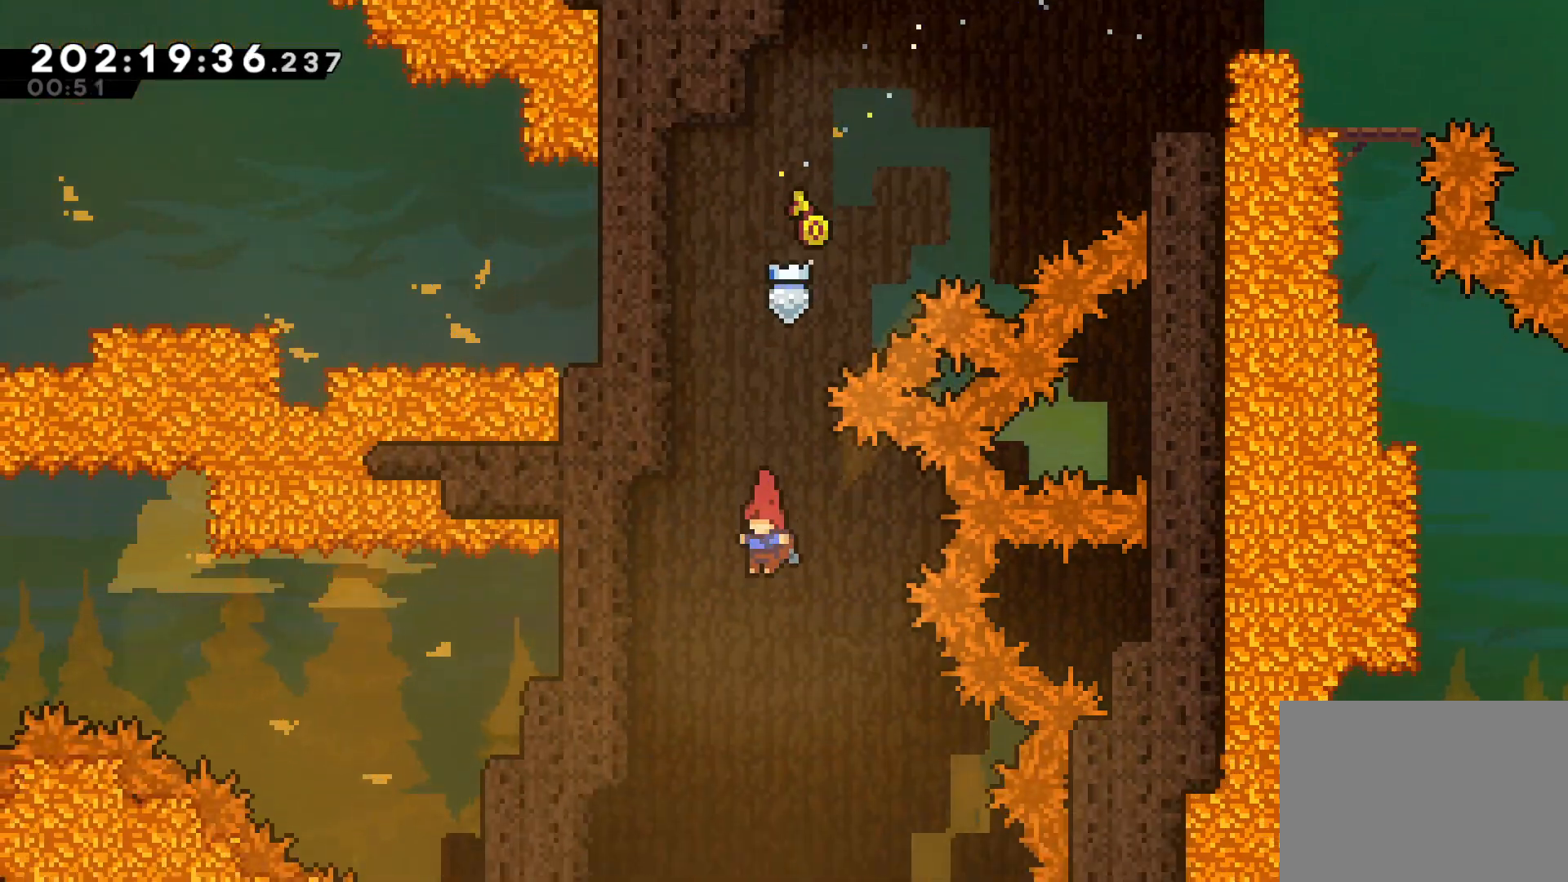
{"buttons": [], "left_stick": "right", "events": [[67, "left_stick", "right"], [233, "left_stick", "center"], [400, "left_stick", "right"]]}
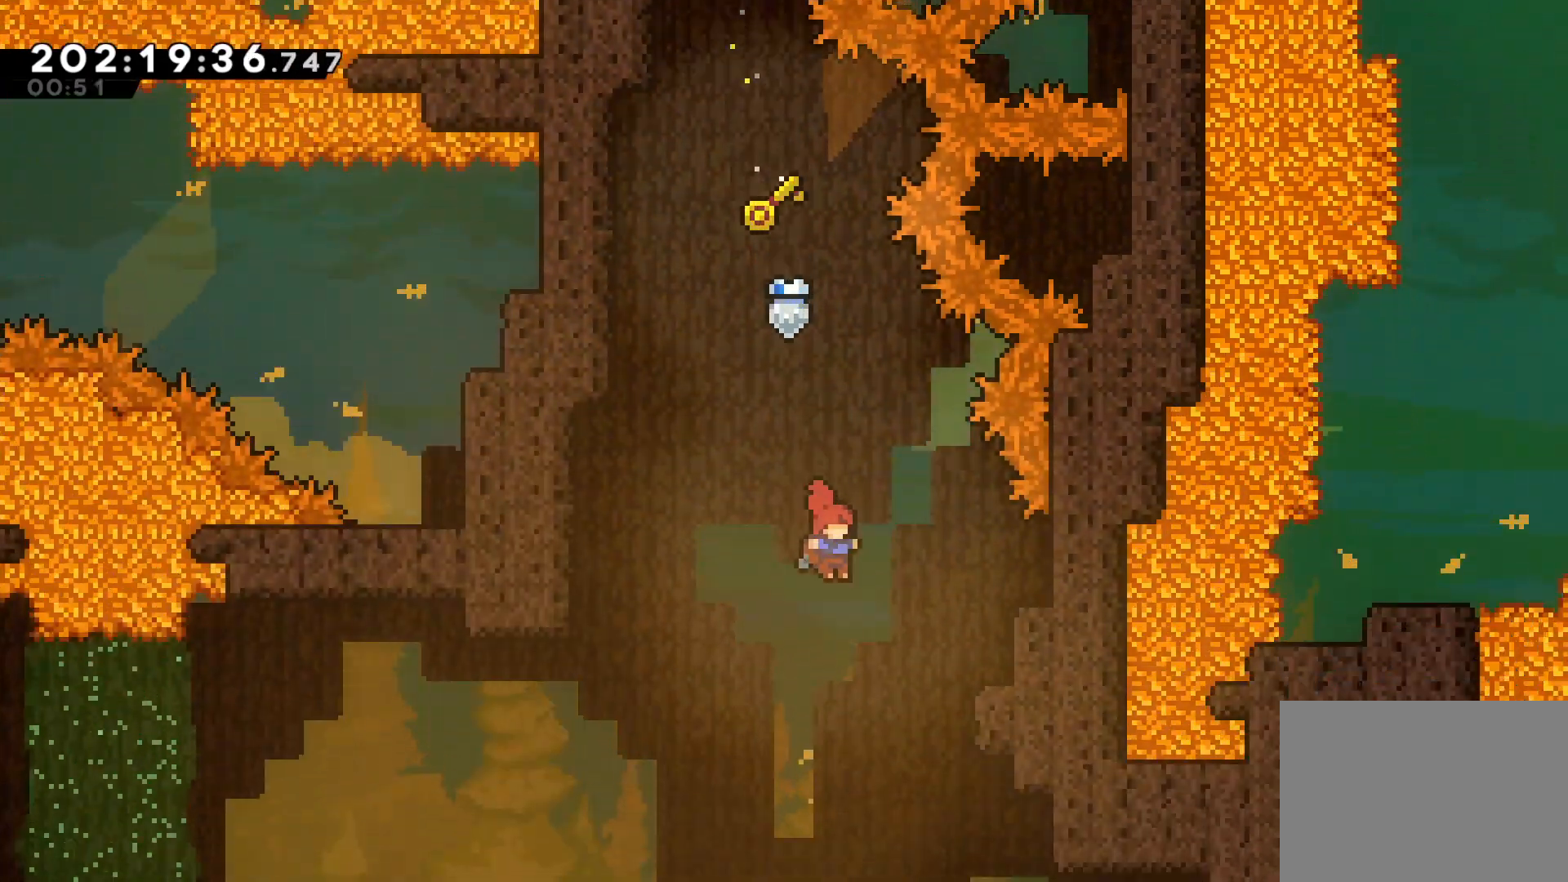
{"buttons": [], "left_stick": "right", "events": [[67, "left_stick", "center"], [167, "left_stick", "right"]]}
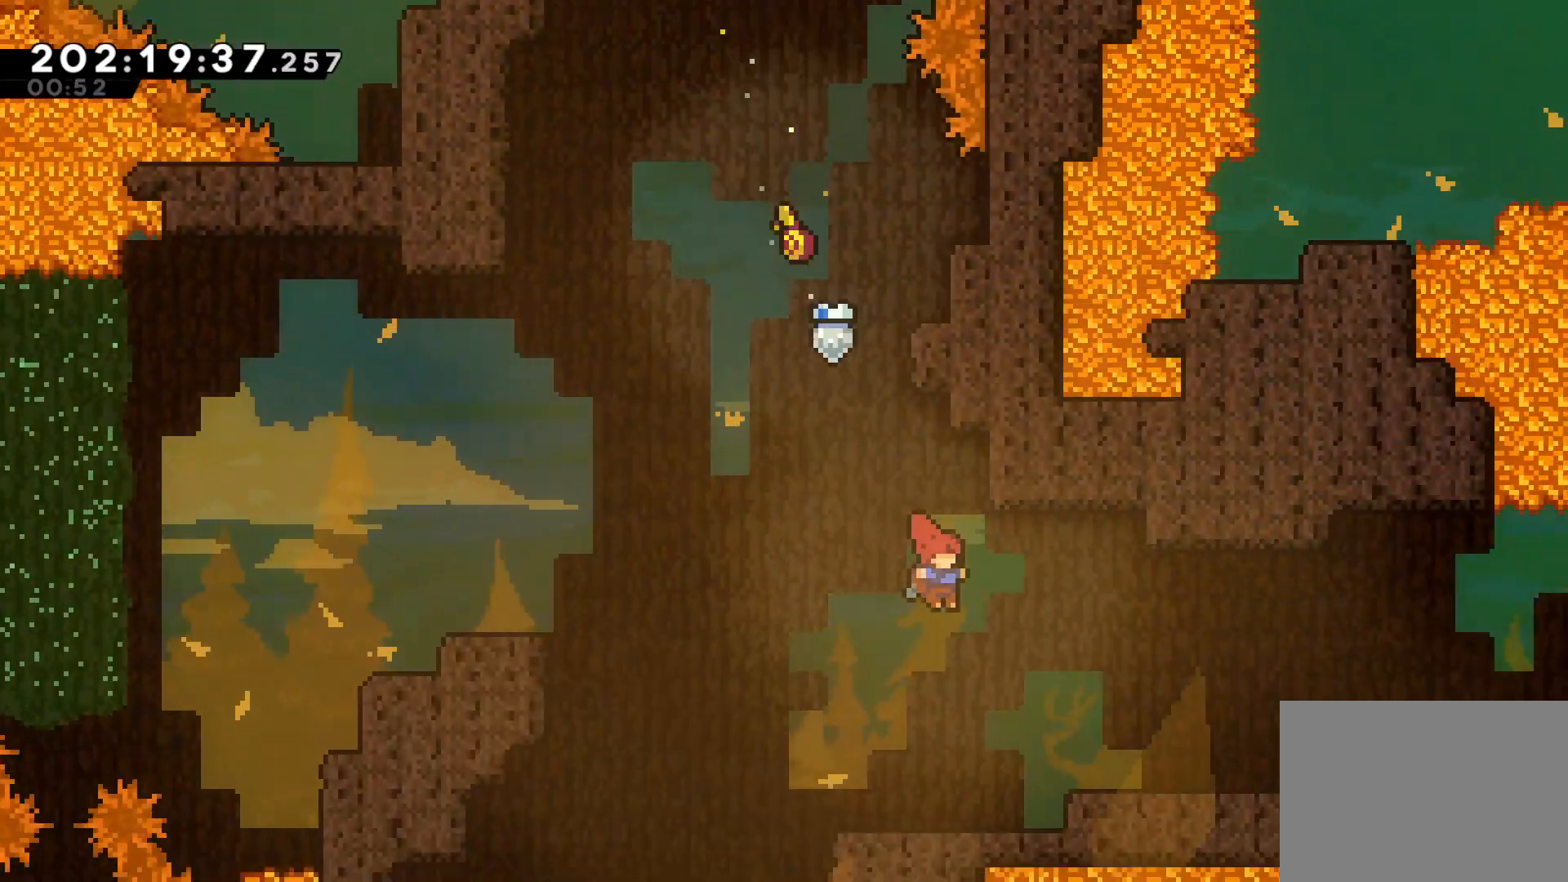
{"buttons": [], "left_stick": "left", "events": [[117, "L1", "down"], [133, "SQUARE", "down"], [183, "L1", "up"], [267, "SQUARE", "up"], [267, "left_stick", "center"], [383, "left_stick", "left"]]}
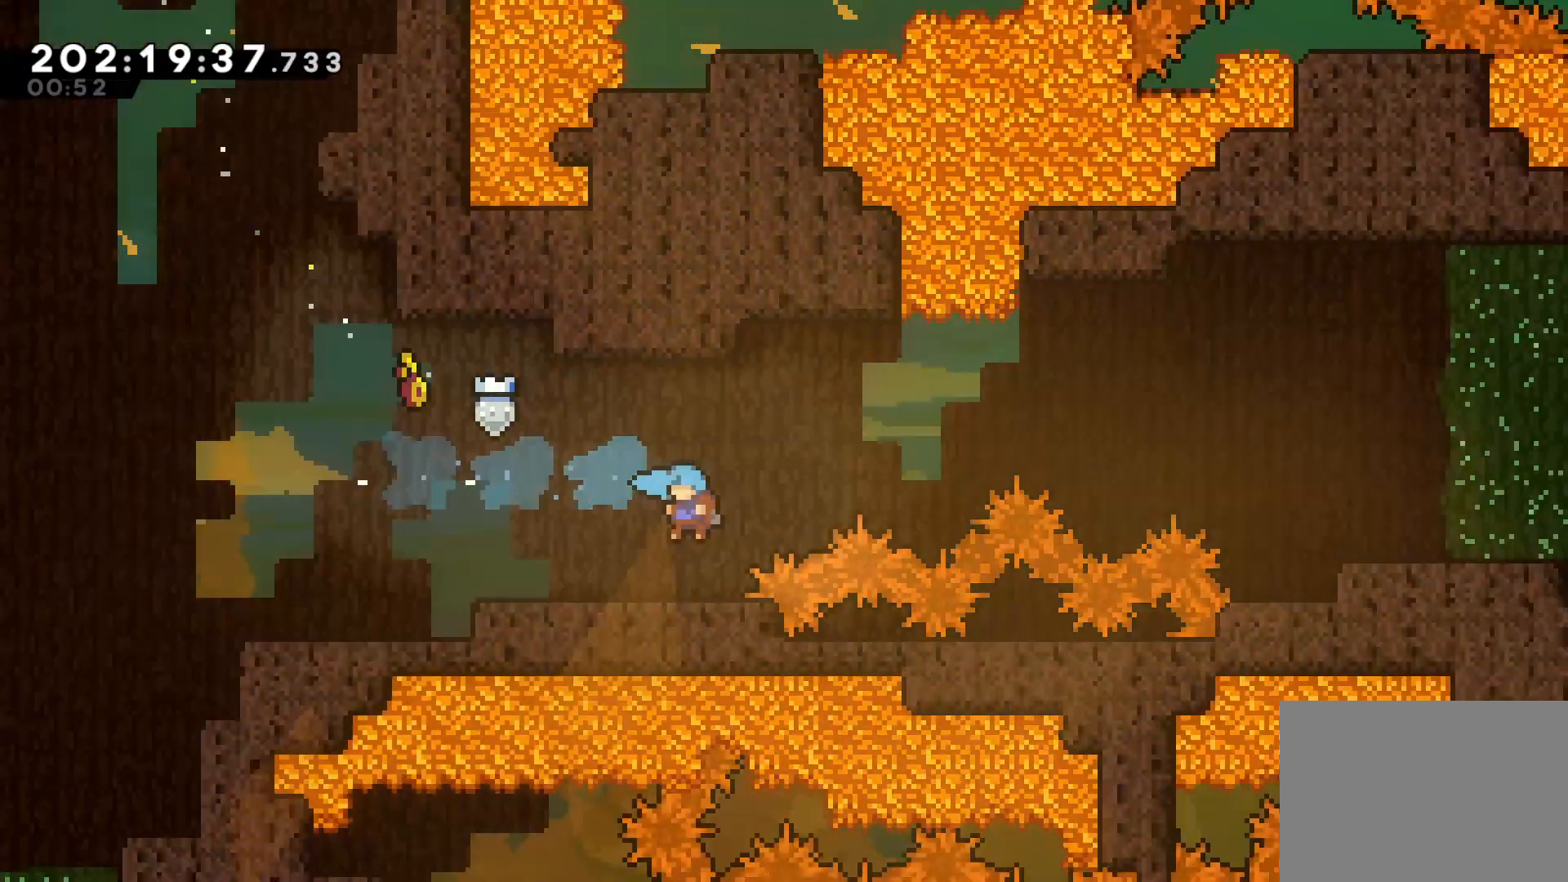
{"buttons": [], "left_stick": "left", "events": []}
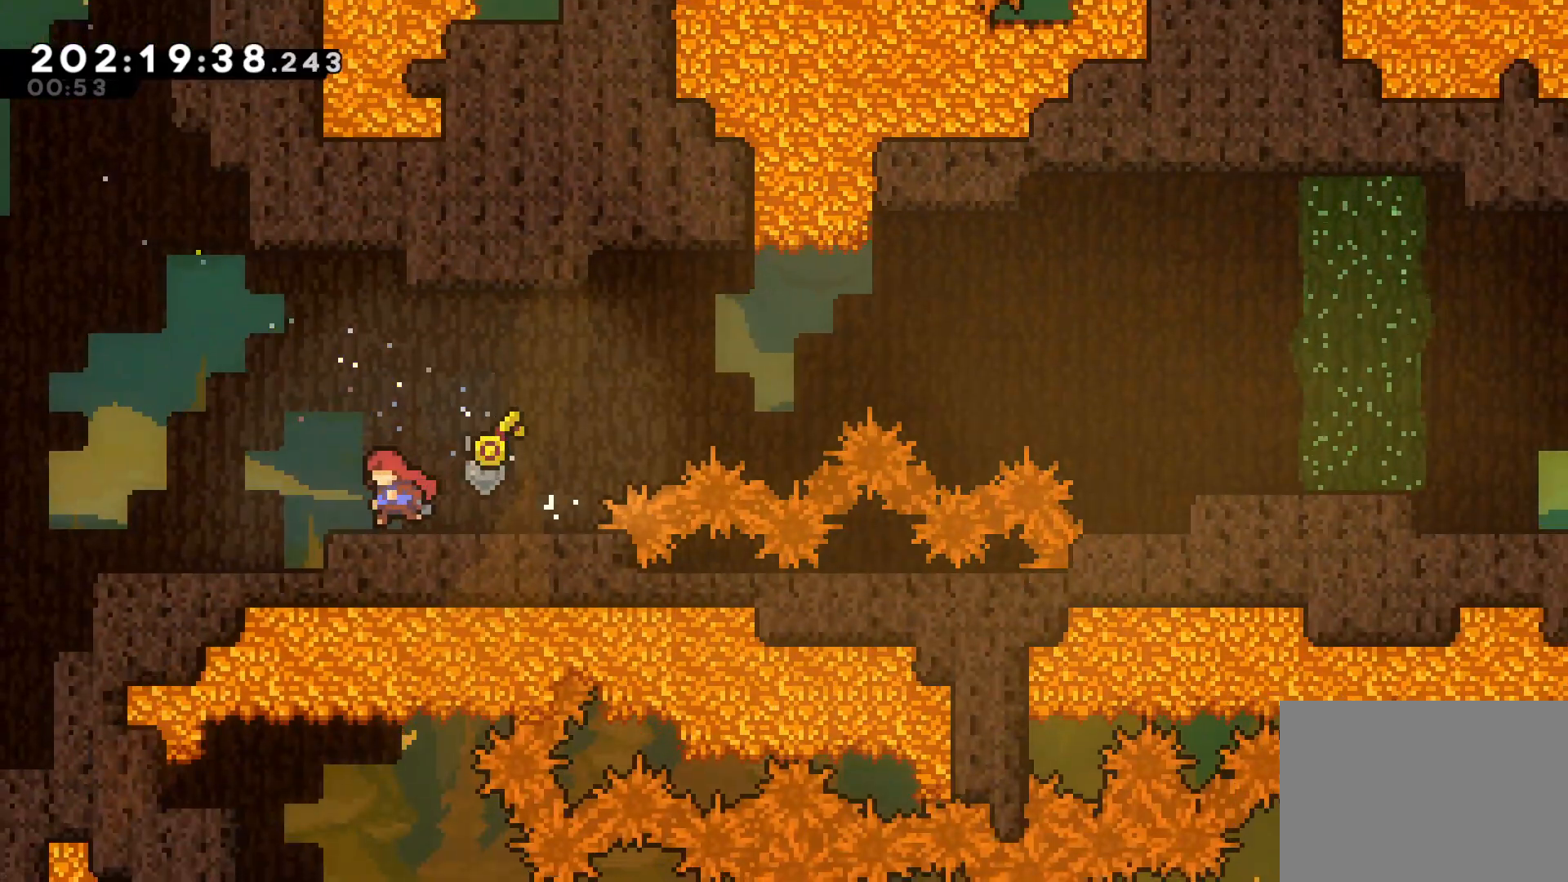
{"buttons": ["CROSS"], "left_stick": "right", "events": [[33, "left_stick", "center"], [133, "left_stick", "right"], [150, "SQUARE", "down"], [300, "SQUARE", "up"], [350, "CROSS", "down"]]}
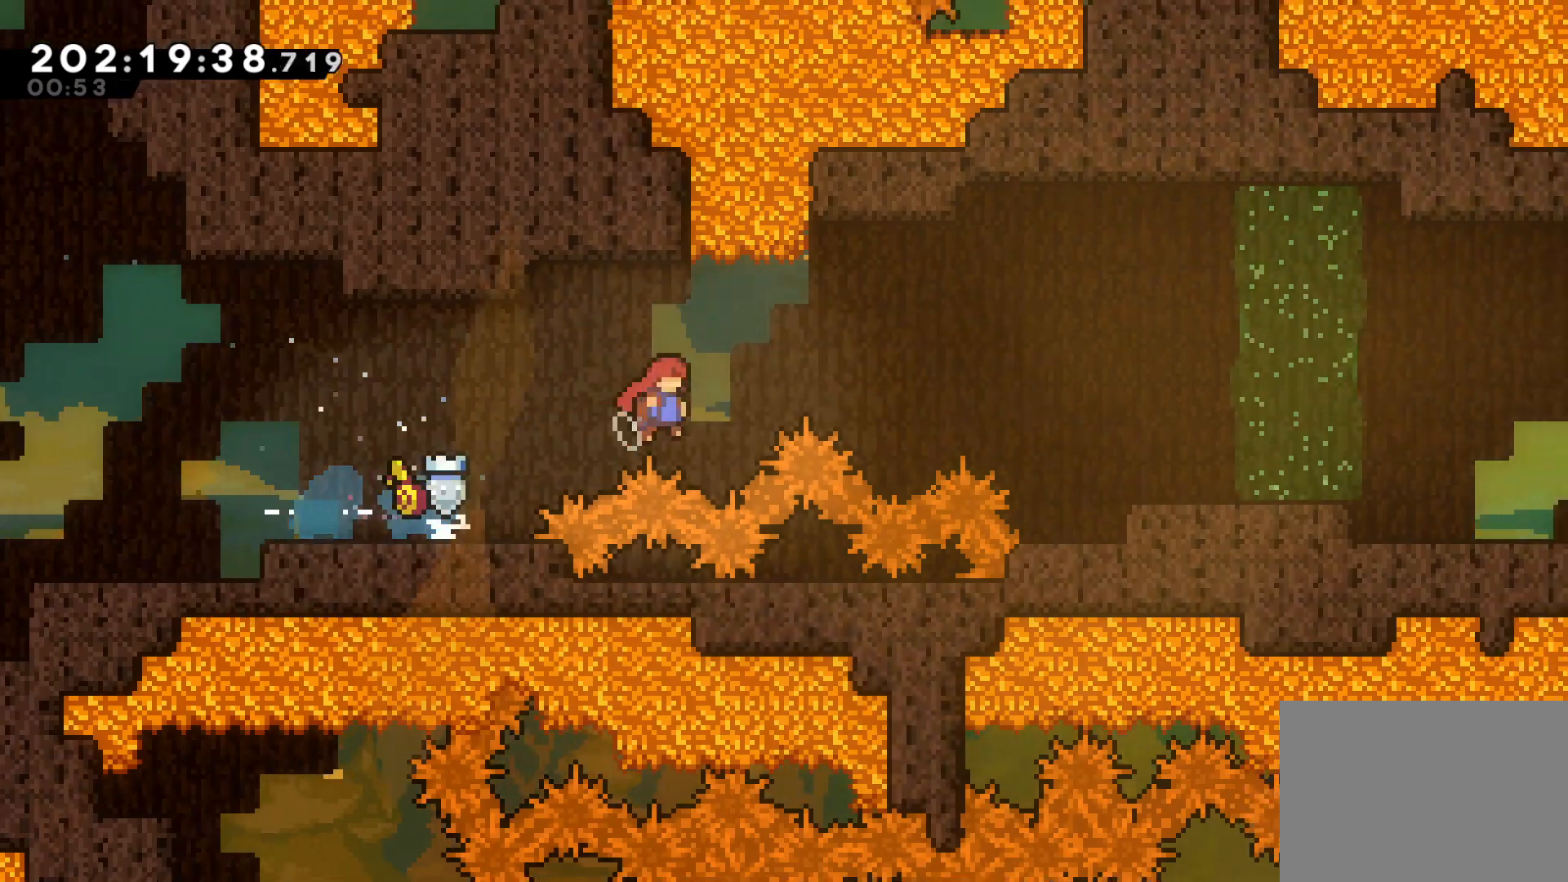
{"buttons": [], "left_stick": "right", "events": [[183, "CROSS", "up"], [267, "SQUARE", "down"], [417, "SQUARE", "up"]]}
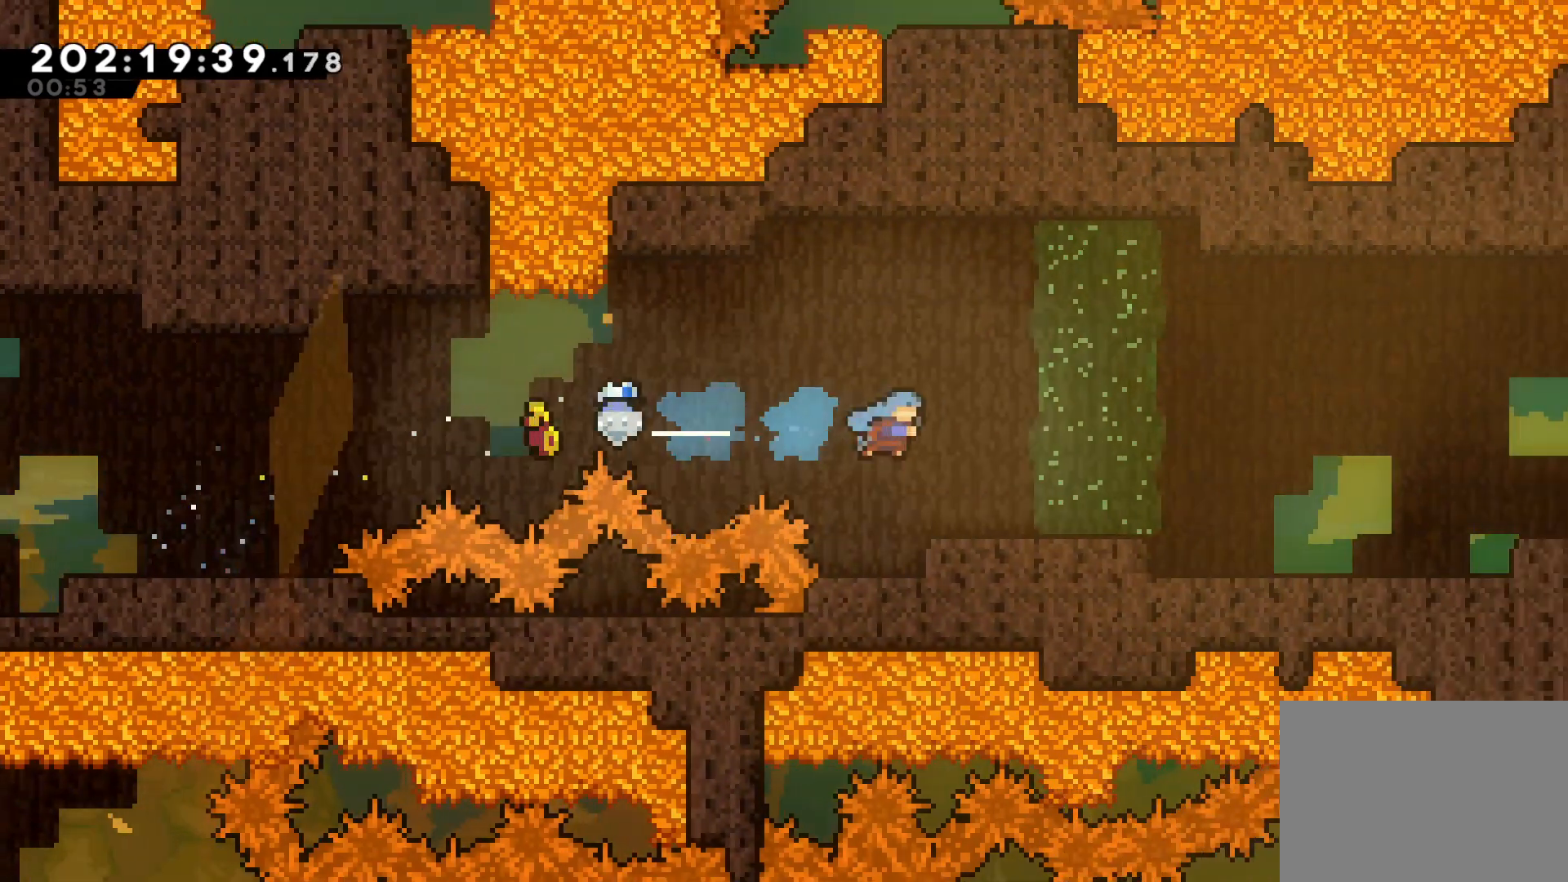
{"buttons": [], "left_stick": "right", "events": []}
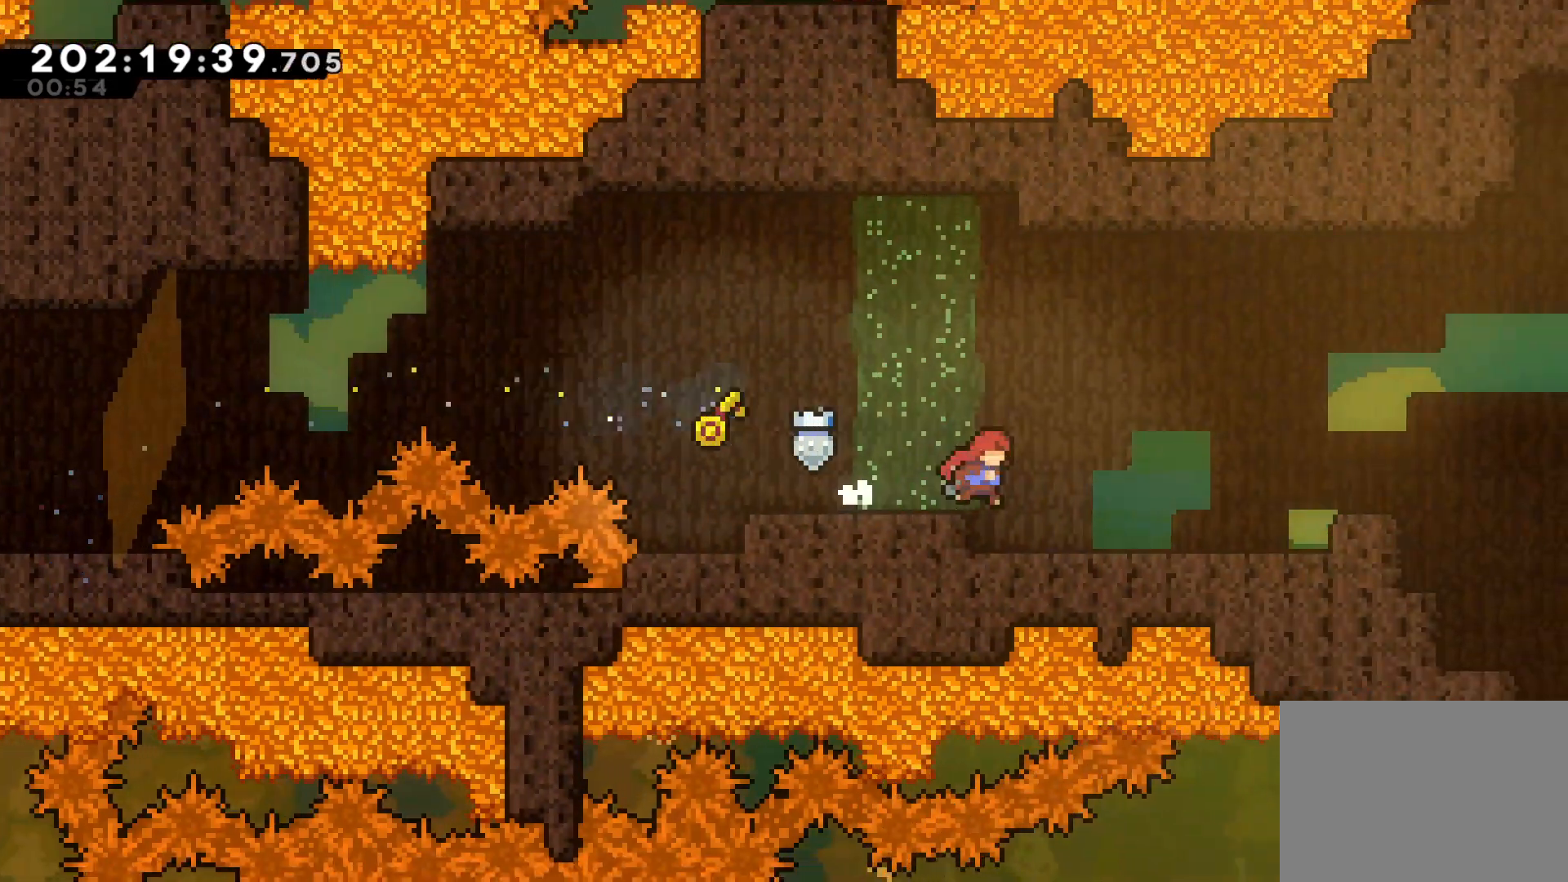
{"buttons": [], "left_stick": "right", "events": []}
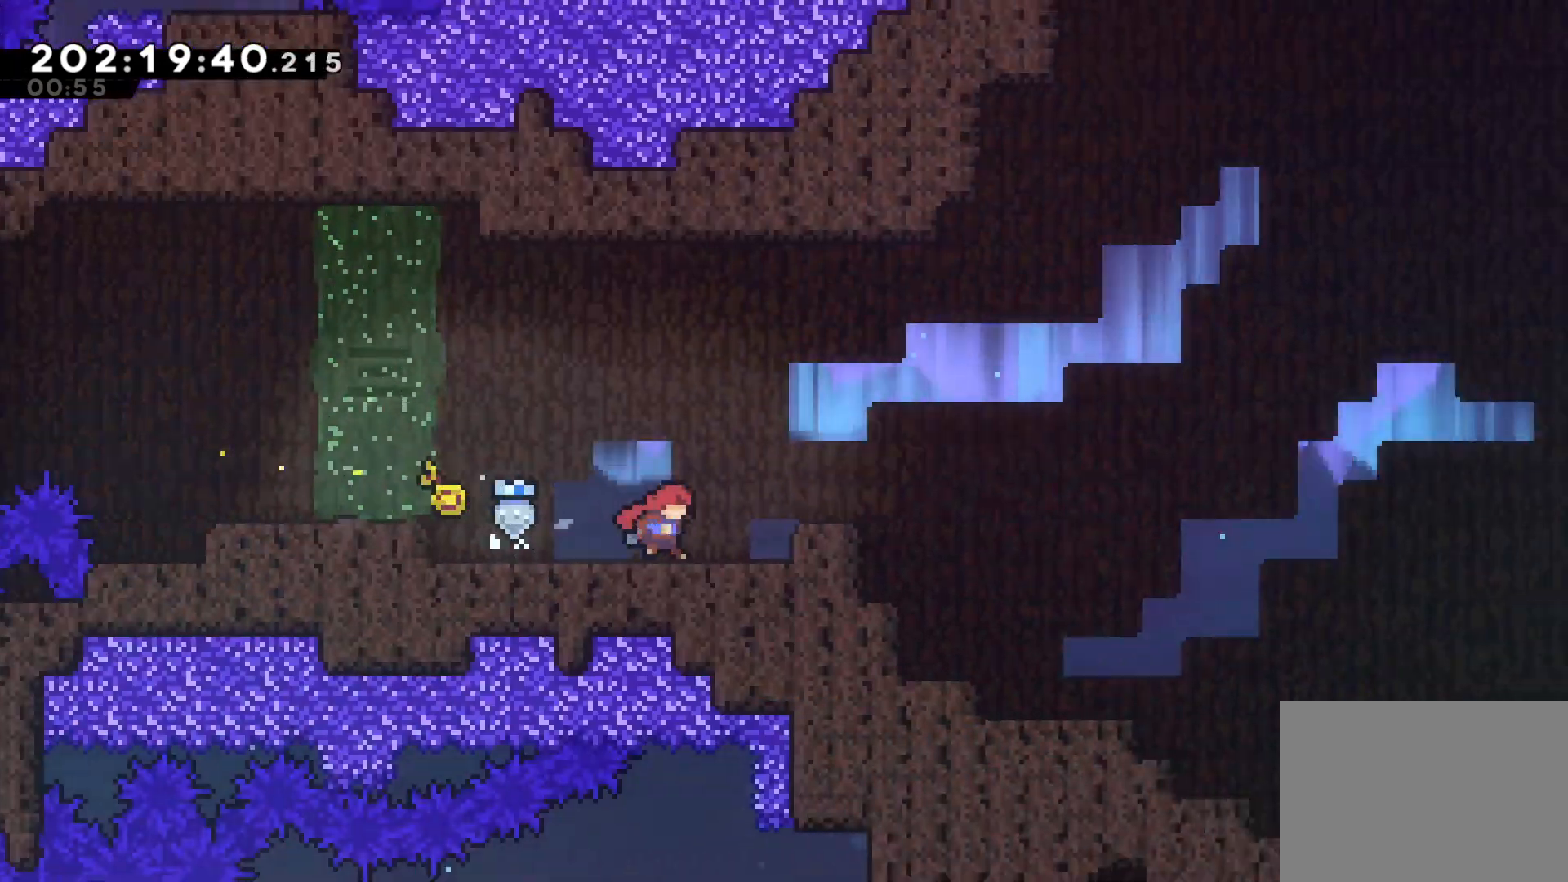
{"buttons": ["CROSS"], "left_stick": "right", "events": [[50, "CROSS", "down"], [117, "CROSS", "up"], [267, "left_stick", "center"], [367, "left_stick", "right"], [400, "CROSS", "down"]]}
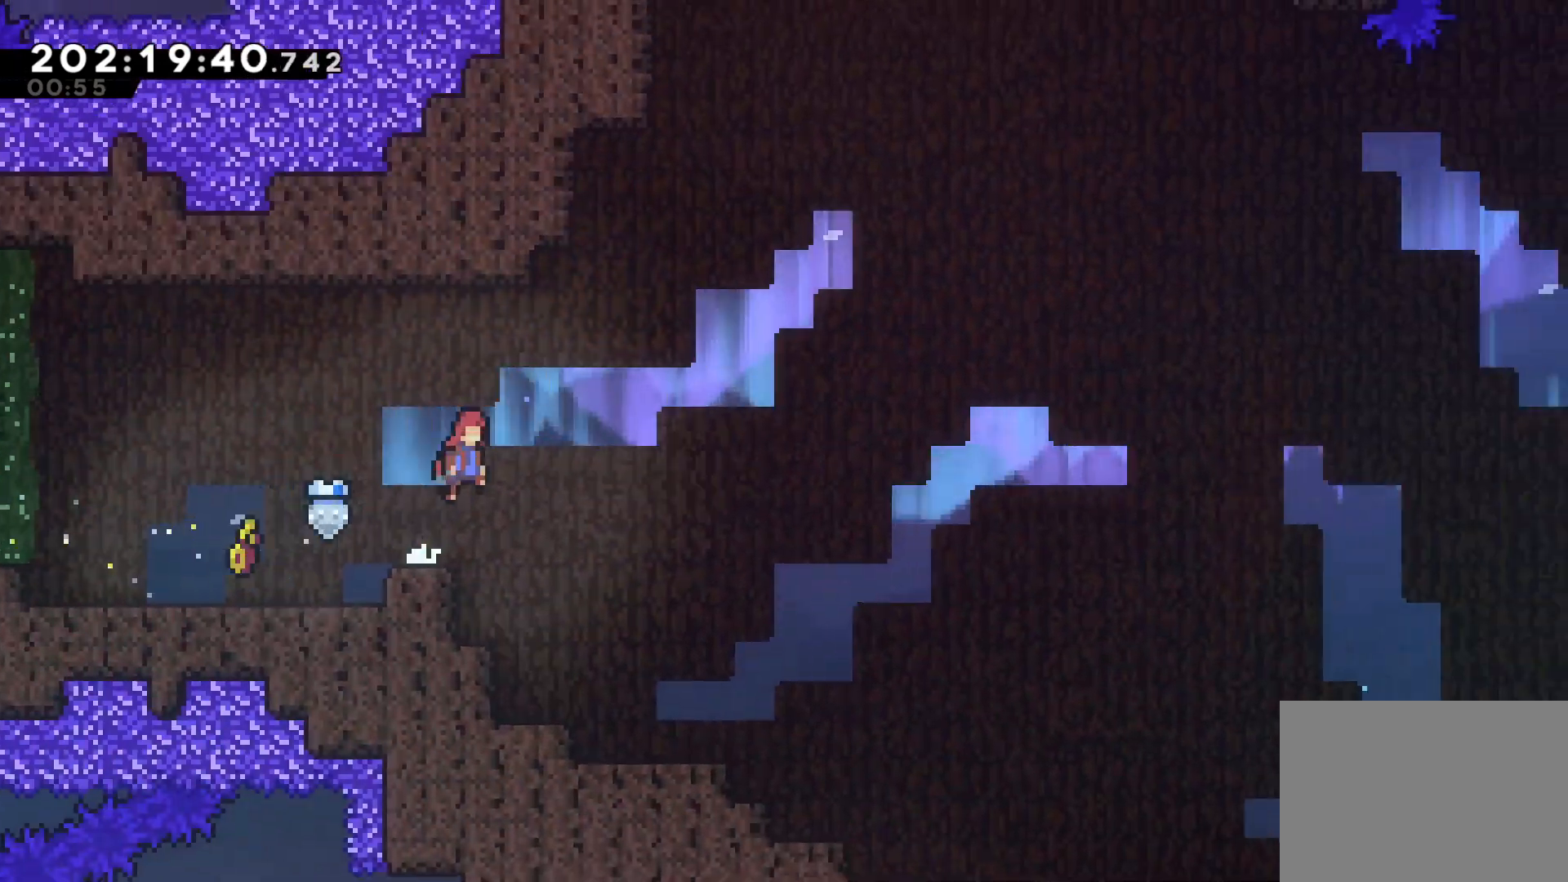
{"buttons": [], "left_stick": "up", "events": [[233, "CROSS", "up"], [300, "left_stick", "up"], [333, "SQUARE", "down"], [483, "SQUARE", "up"]]}
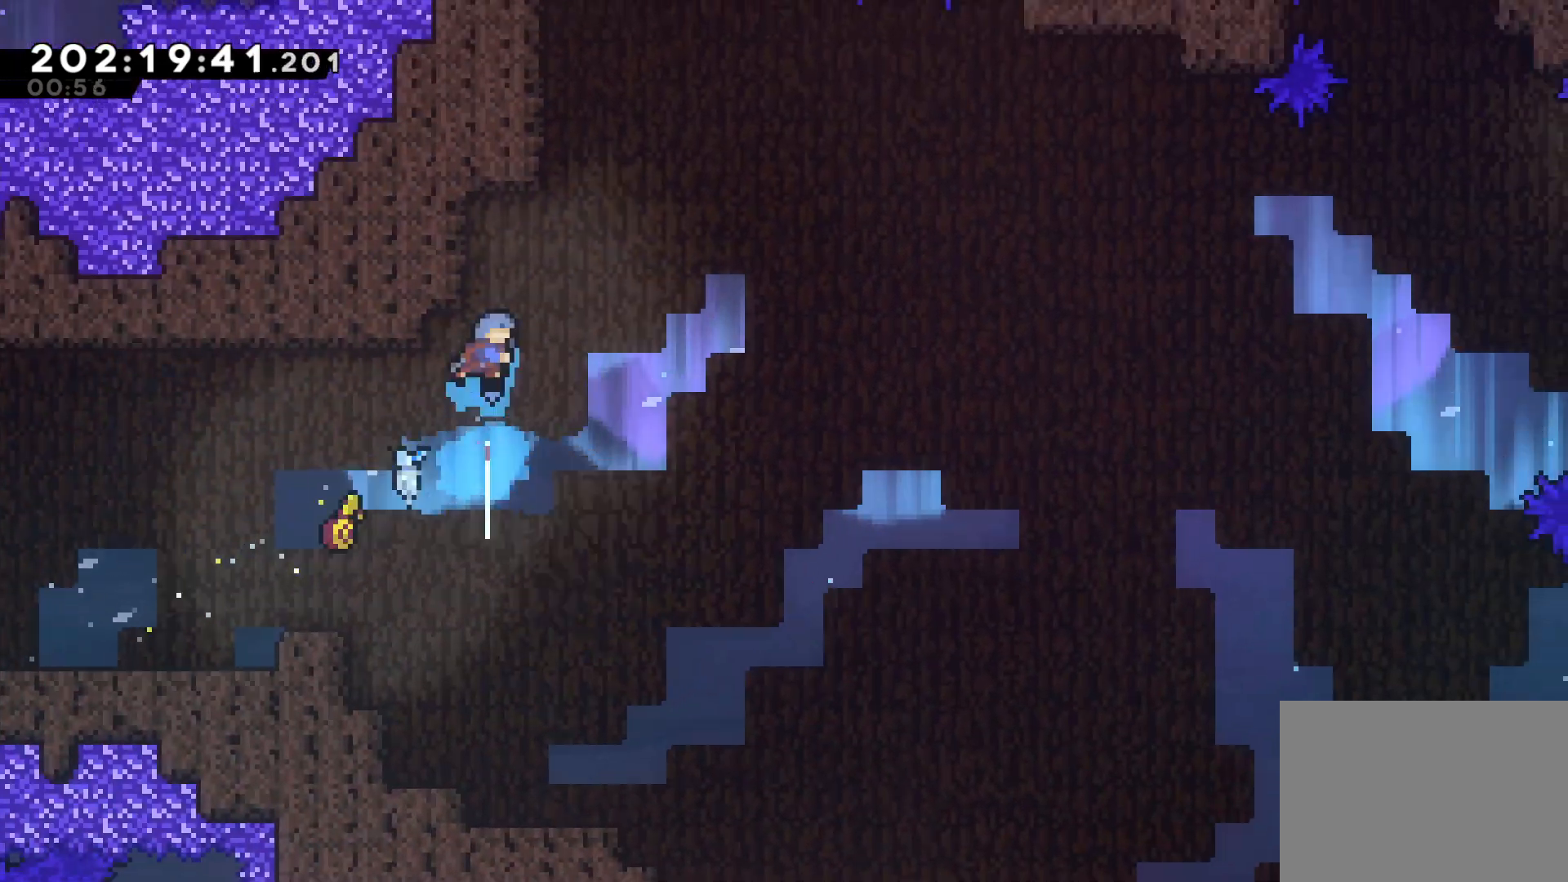
{"buttons": ["CROSS", "L2"], "left_stick": "up-left", "events": [[17, "left_stick", "up-left"], [83, "CROSS", "down"], [167, "CROSS", "up"], [467, "CROSS", "down"], [500, "L2", "down"]]}
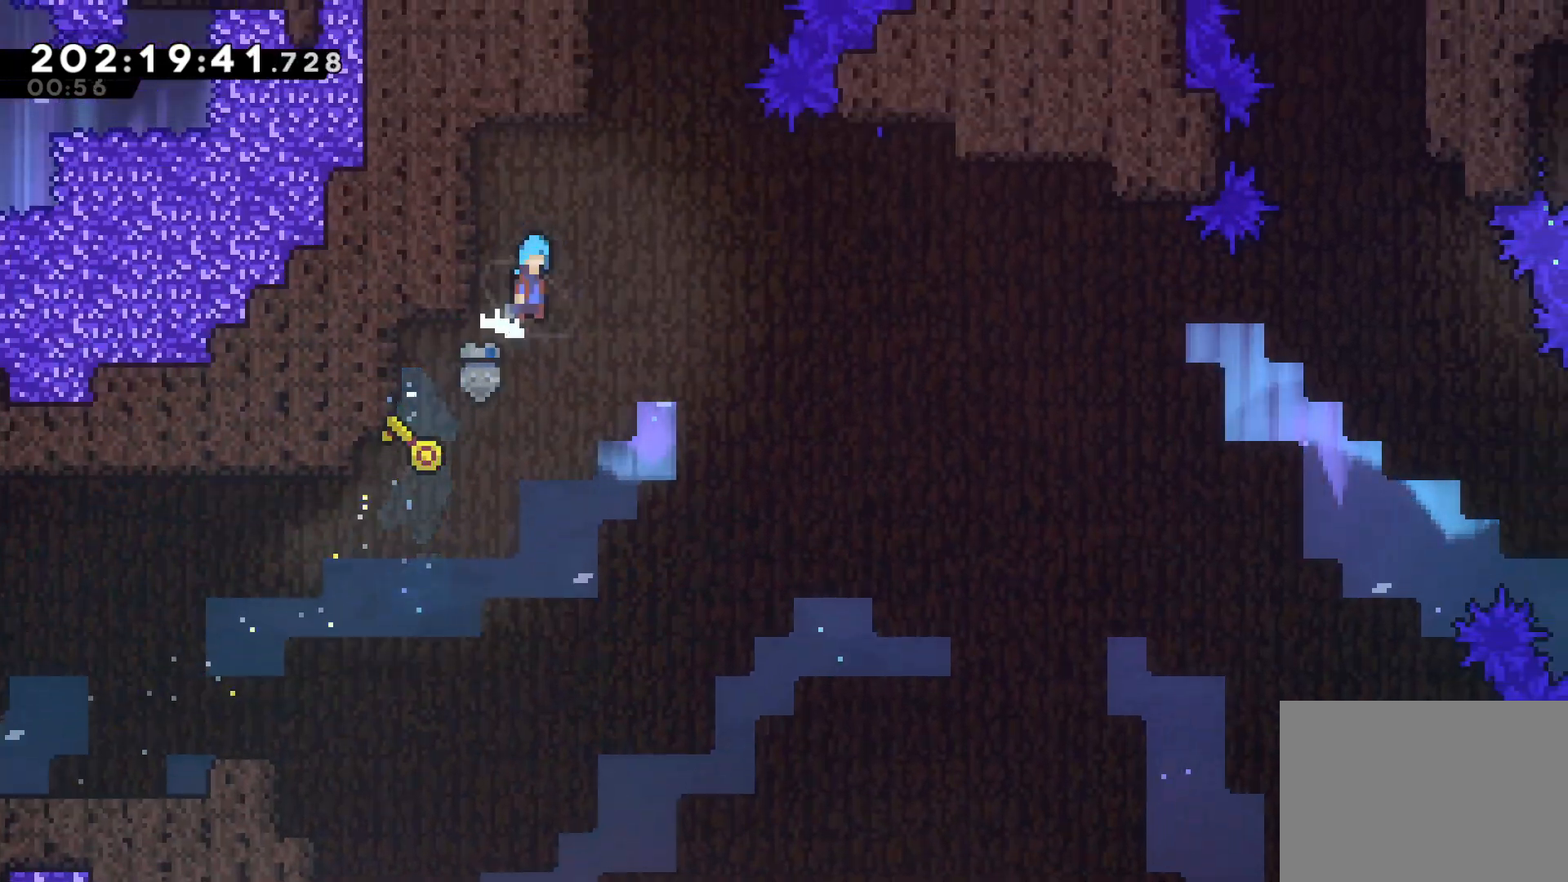
{"buttons": ["L2"], "left_stick": "up-left", "events": [[133, "CROSS", "up"]]}
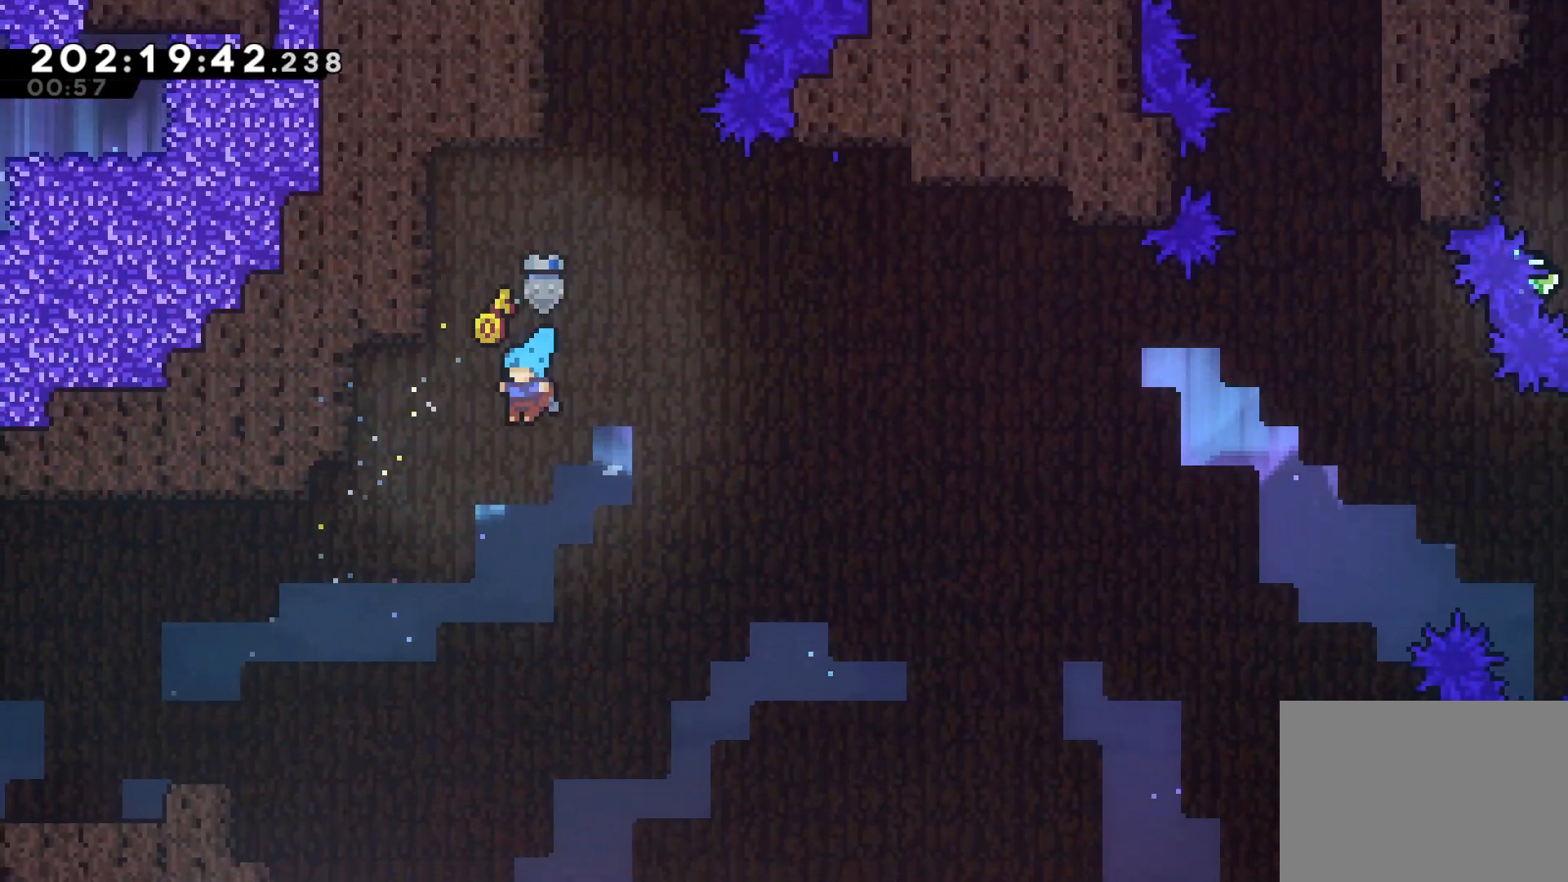
{"buttons": ["L2"], "left_stick": "up-left", "events": []}
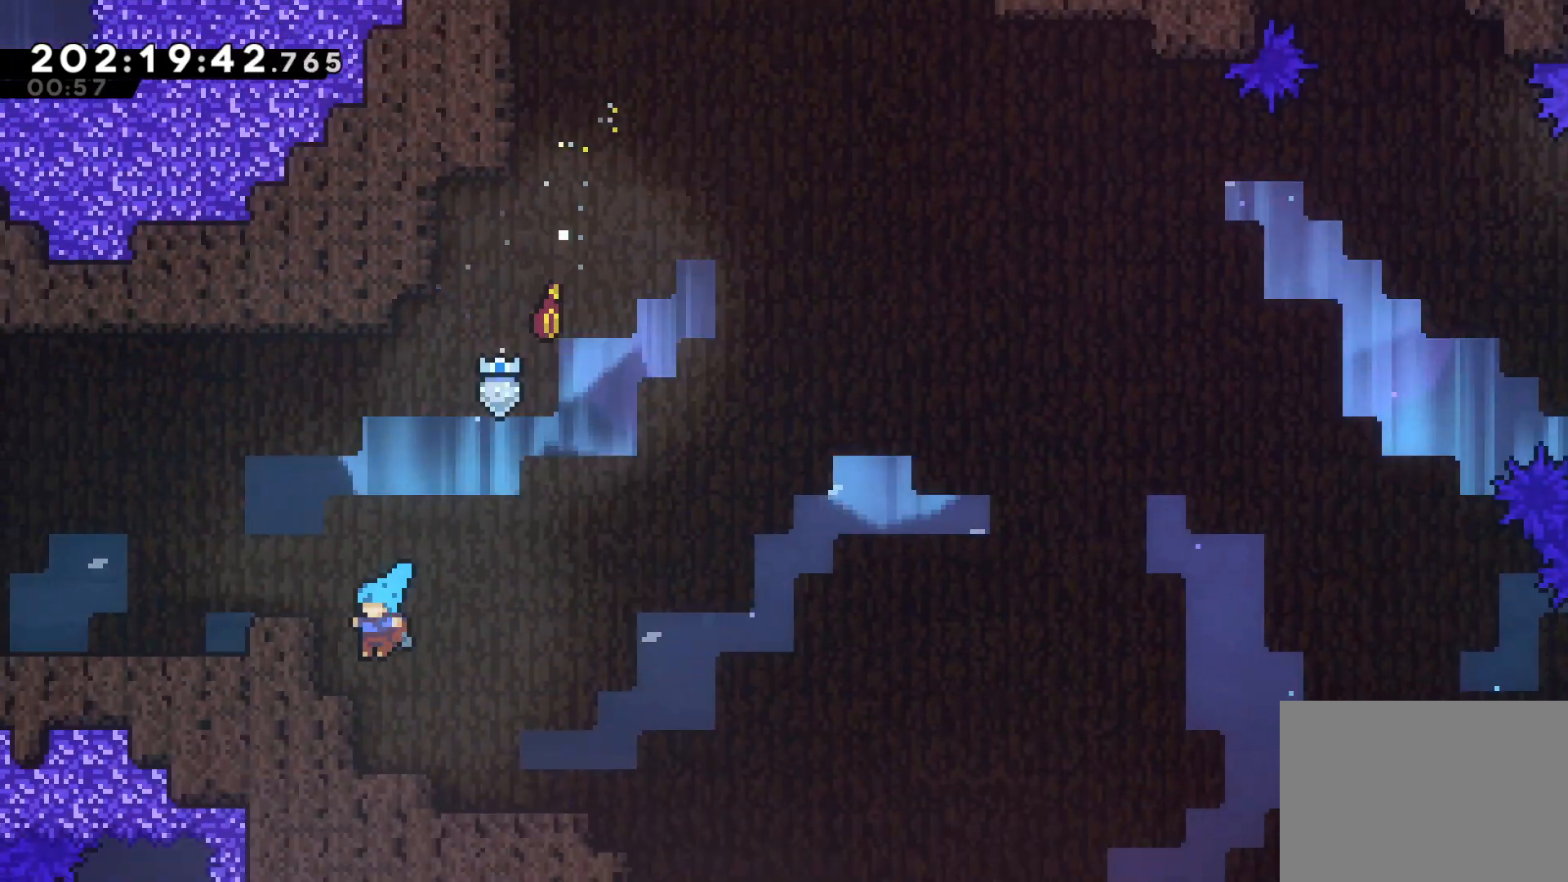
{"buttons": [], "left_stick": "right", "events": [[133, "CROSS", "down"], [267, "L2", "up"], [300, "CROSS", "up"], [383, "left_stick", "center"], [500, "left_stick", "right"]]}